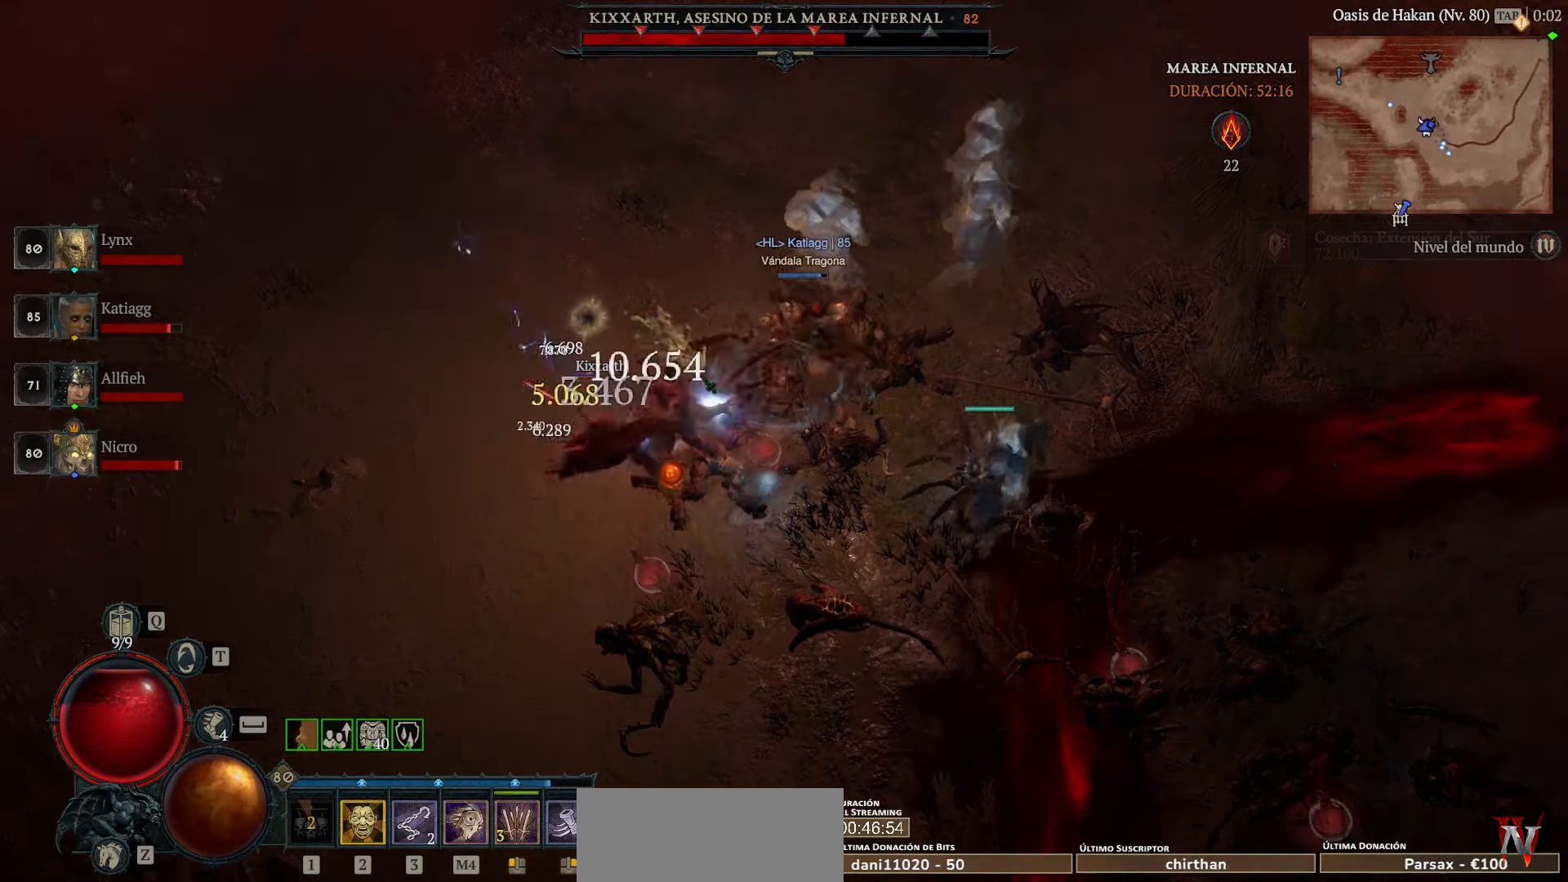
Gameplay with keyboard and mouse; each line is a JSON object with the keys and mouse buttons held at the frame after it. "events" lists presses ("down") and releases ("up") of "space", "mouse_left" and "mouse_right" between this image and that frame as [ms after this image, input, new state], when the widget could be followed in between. "mouse_left", "mouse_right" = the "left", "right" buttons of the "mouse" list. No other keys are recorded. Not read: mouse_move other_keys.
{"keys": [], "mouse": ["left"], "events": []}
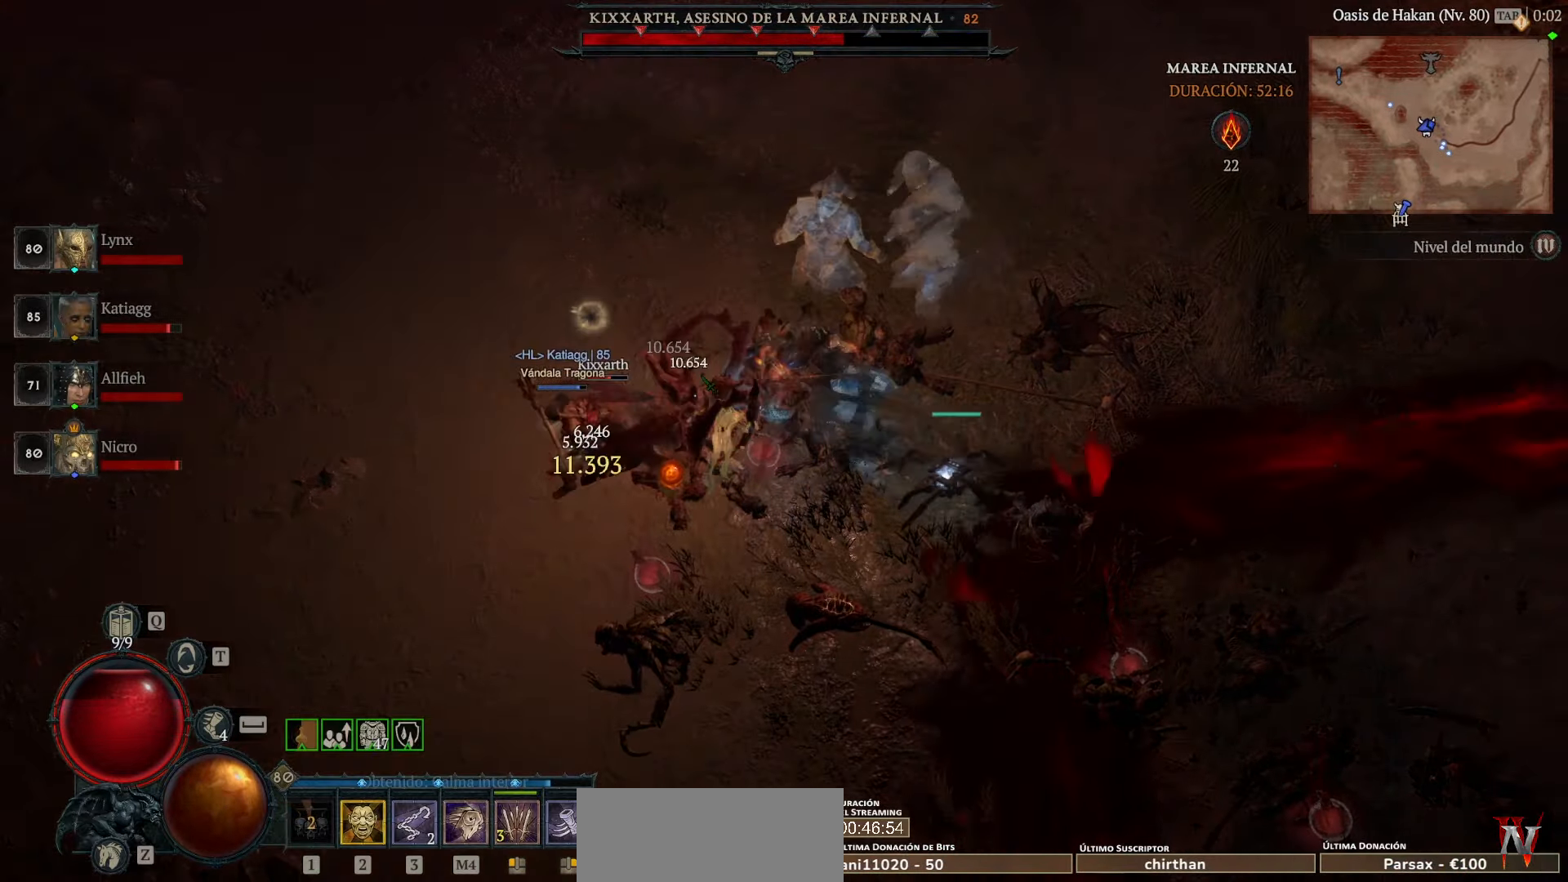
{"keys": [], "mouse": ["left"], "events": []}
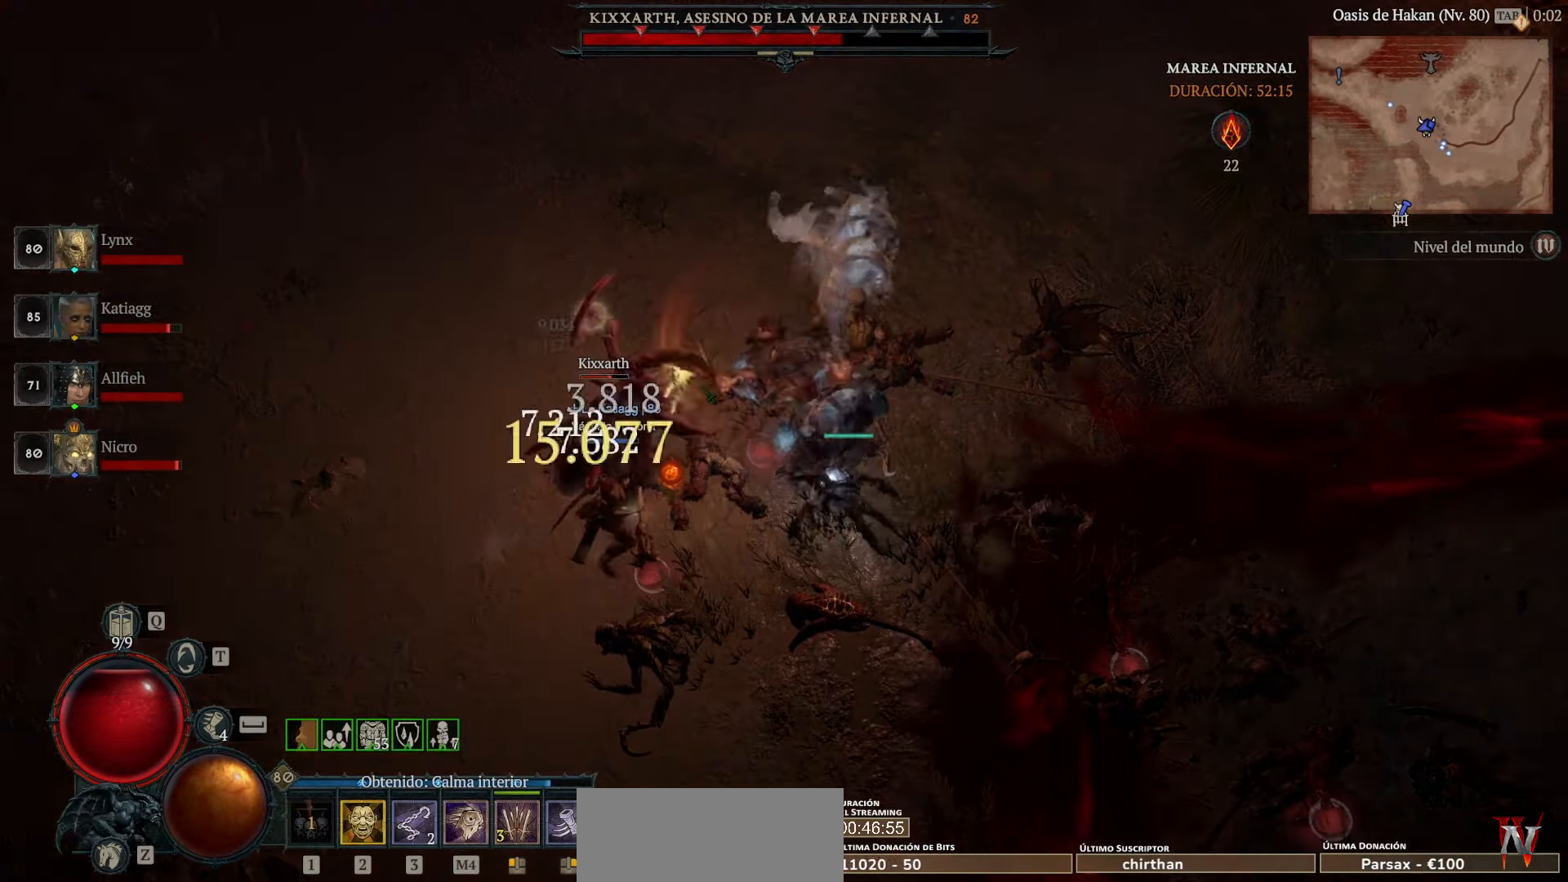
{"keys": [], "mouse": ["left"], "events": []}
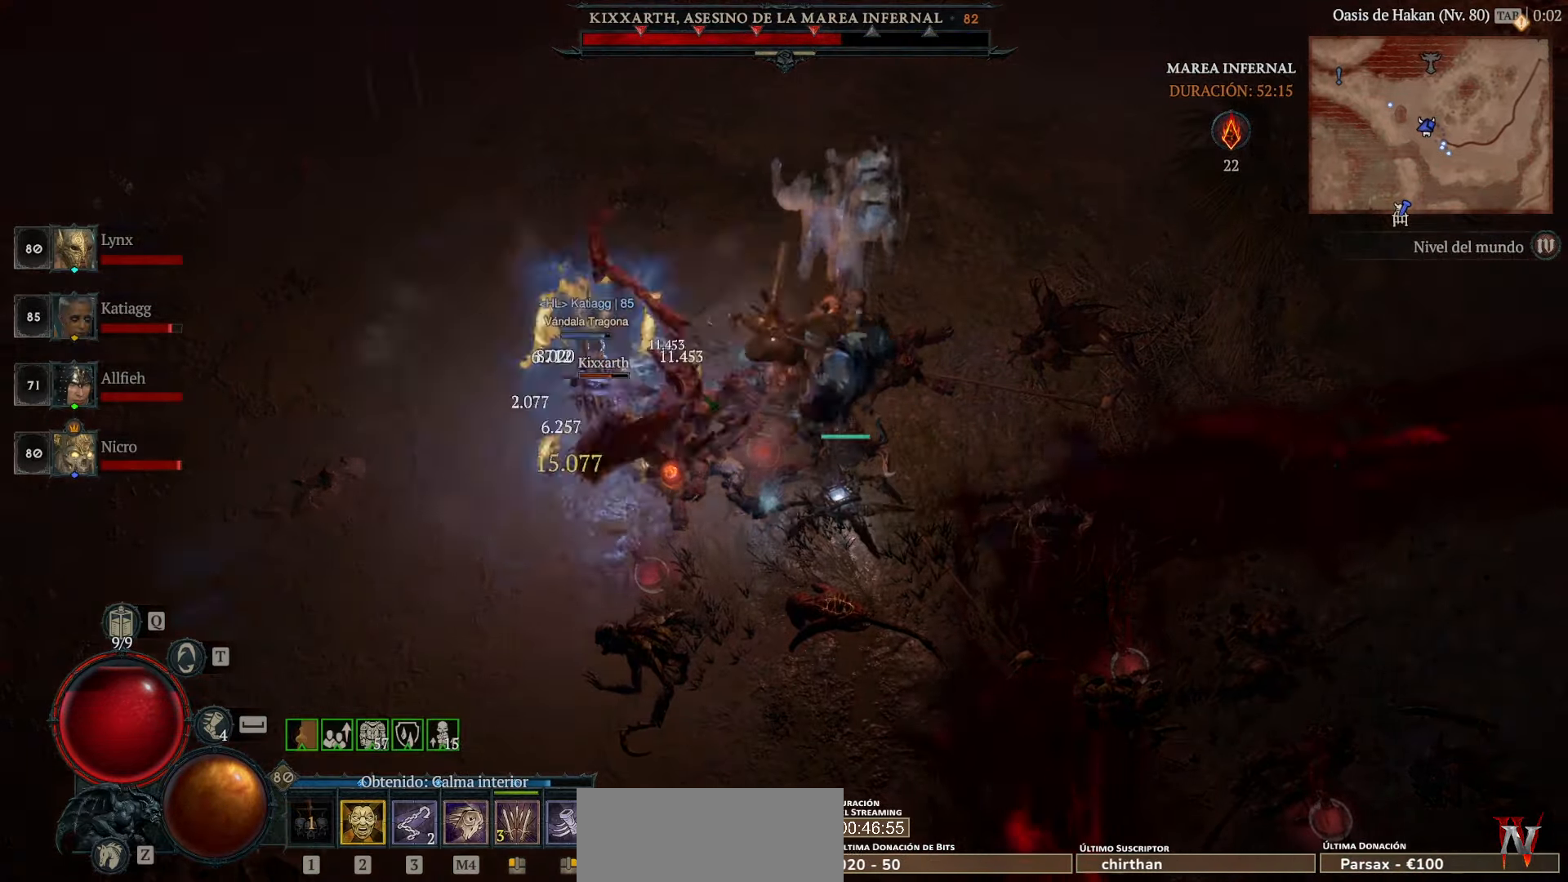
{"keys": [], "mouse": ["left"], "events": []}
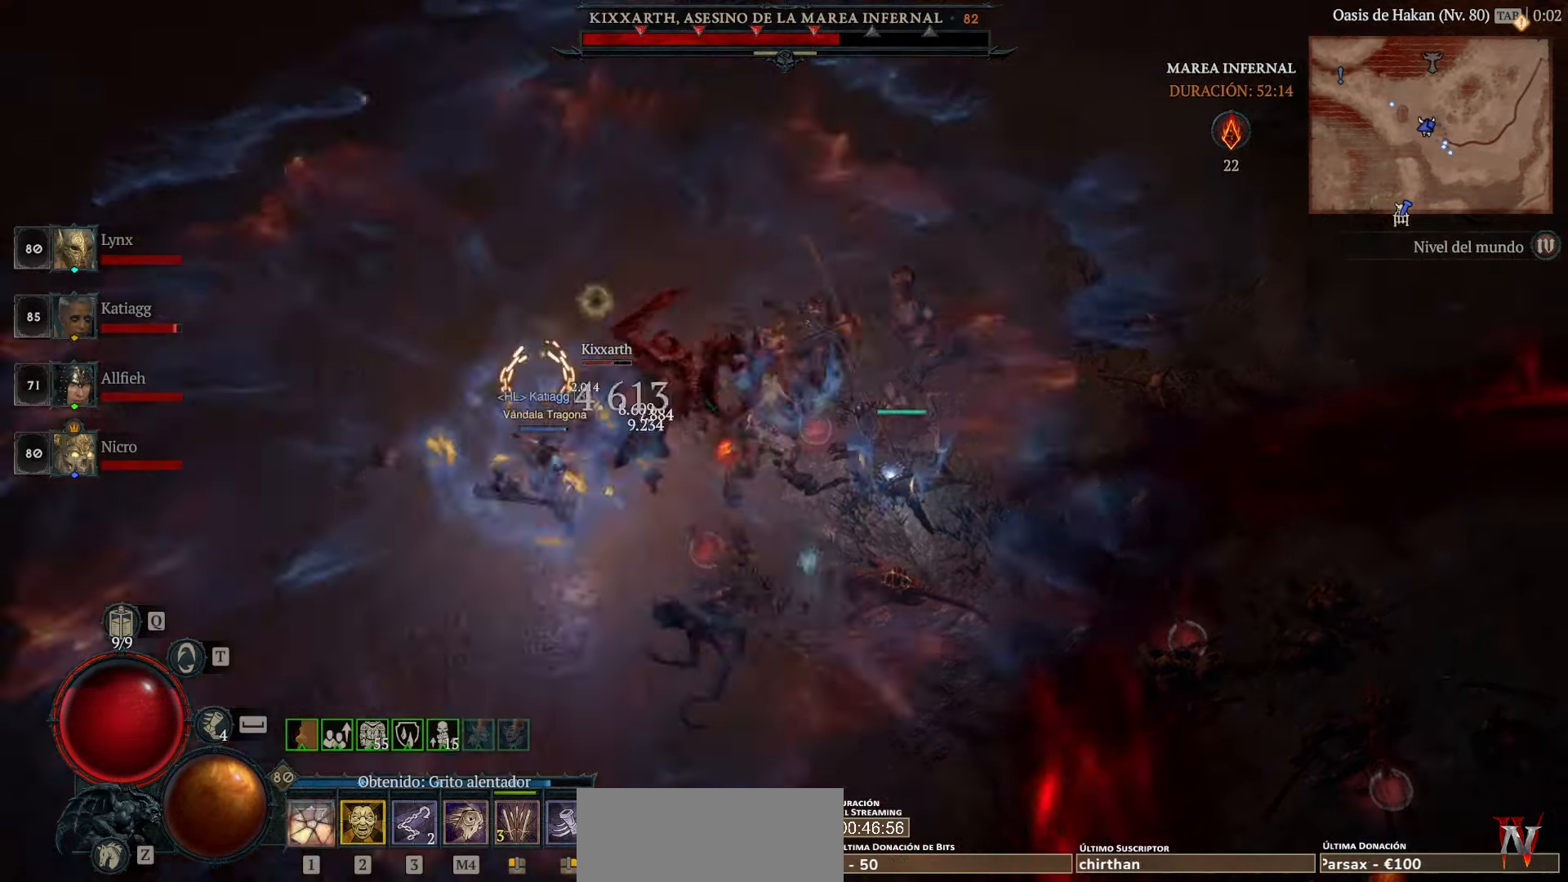
{"keys": [], "mouse": ["left"], "events": []}
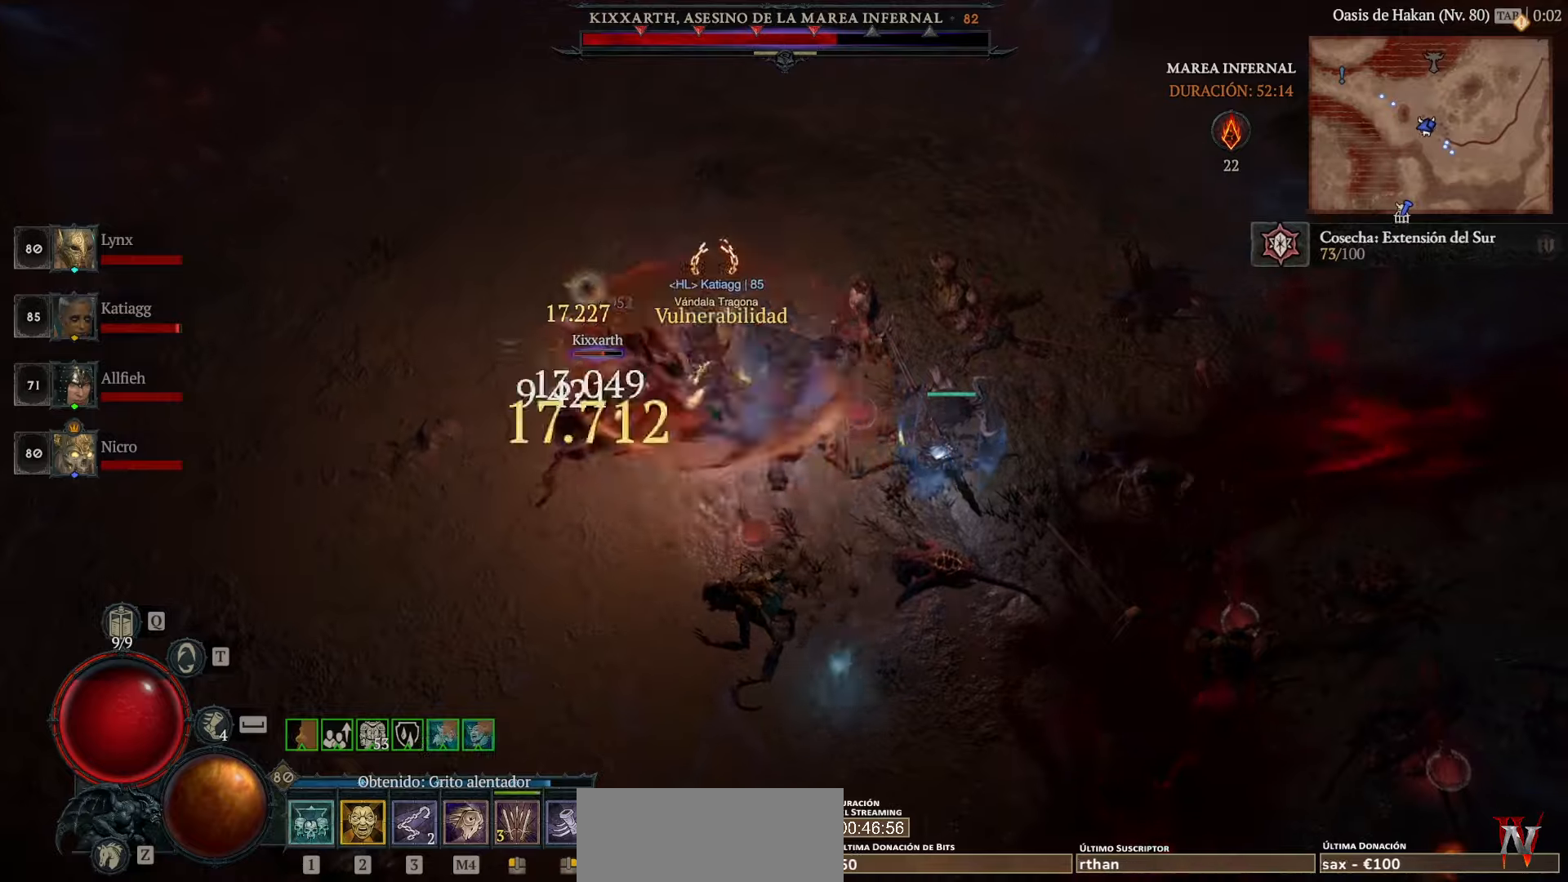
{"keys": [], "mouse": ["left"], "events": []}
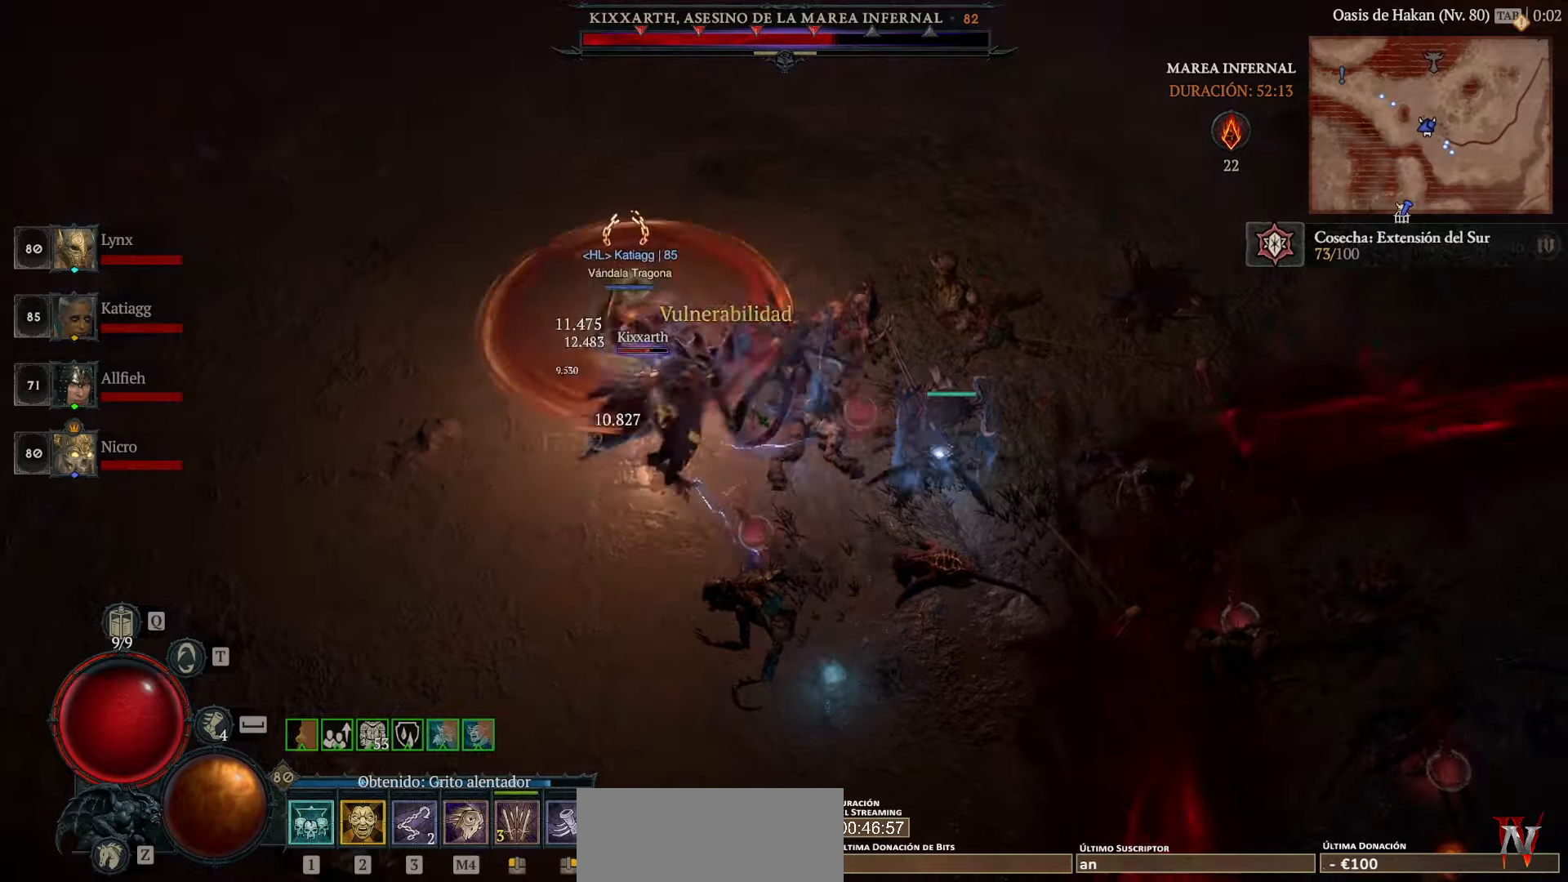
{"keys": [], "mouse": ["left"], "events": []}
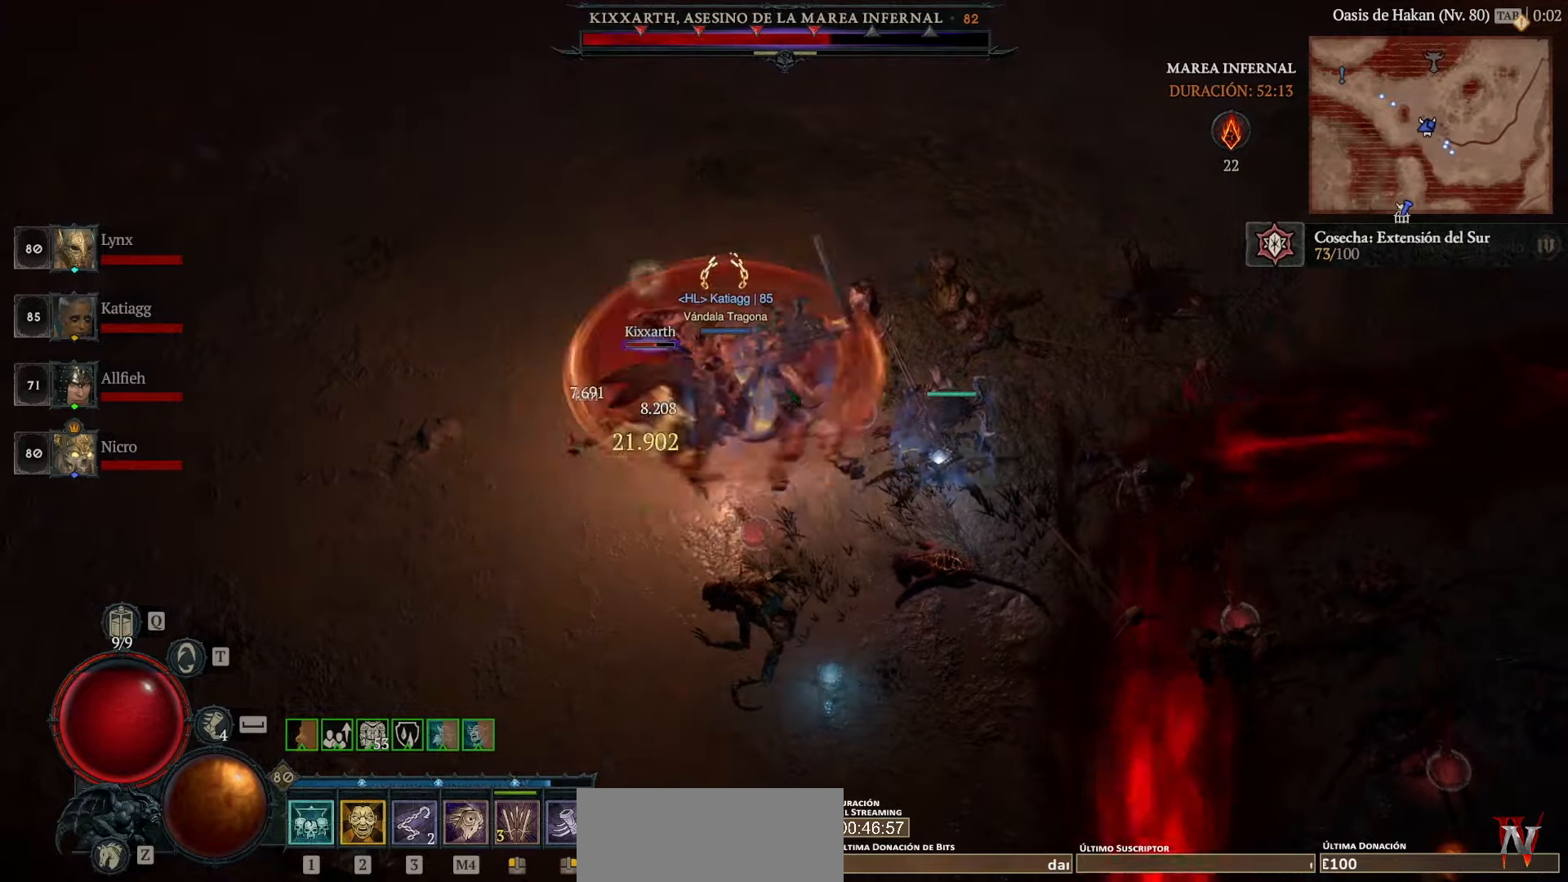
{"keys": [], "mouse": ["left"], "events": []}
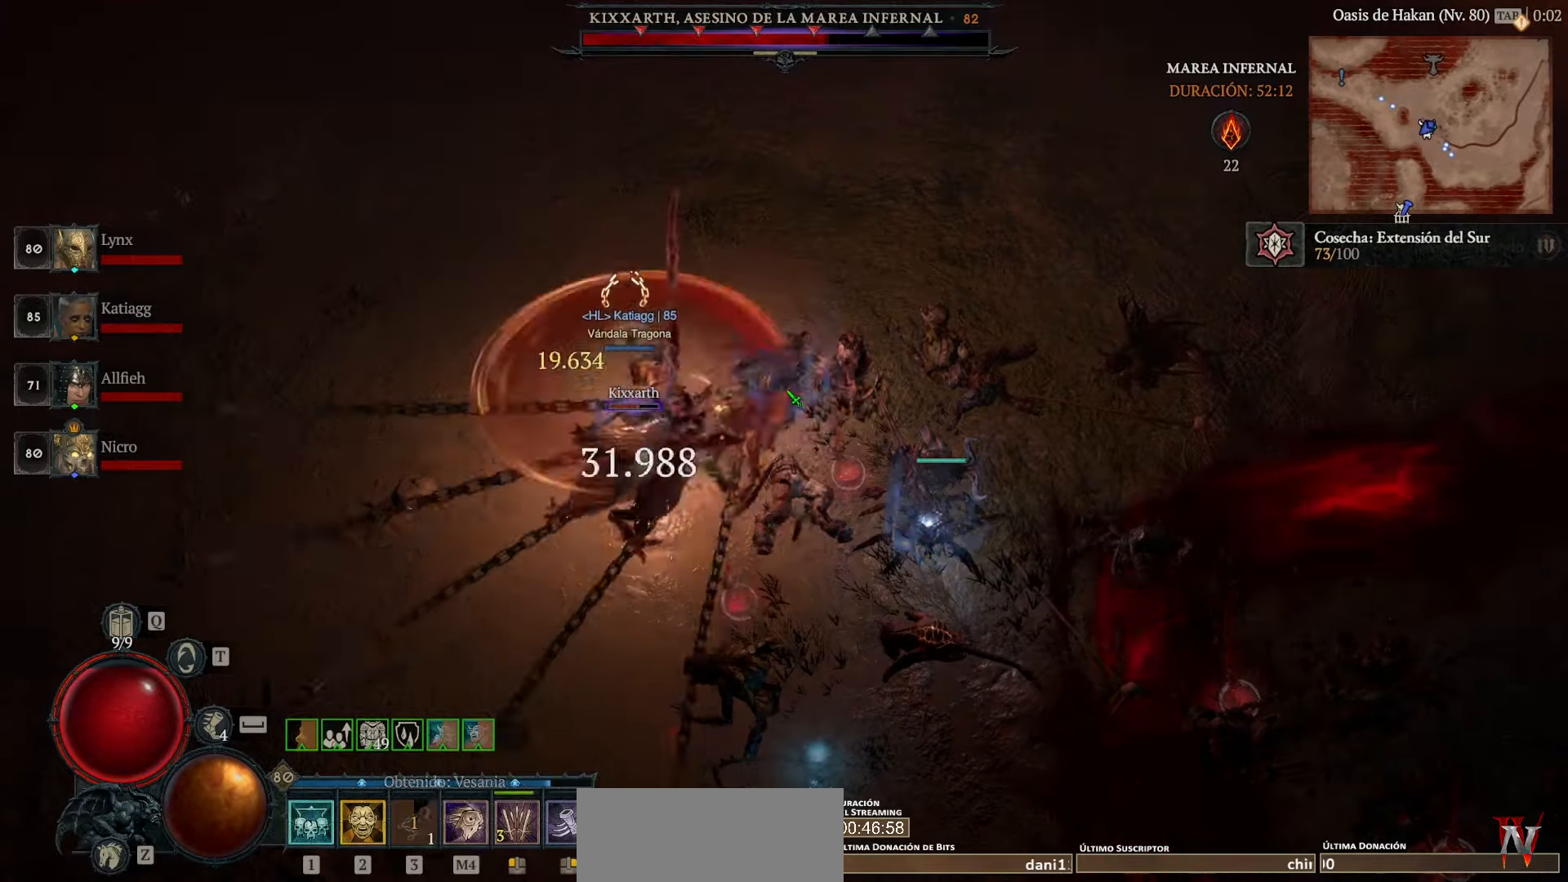
{"keys": [], "mouse": ["left"], "events": []}
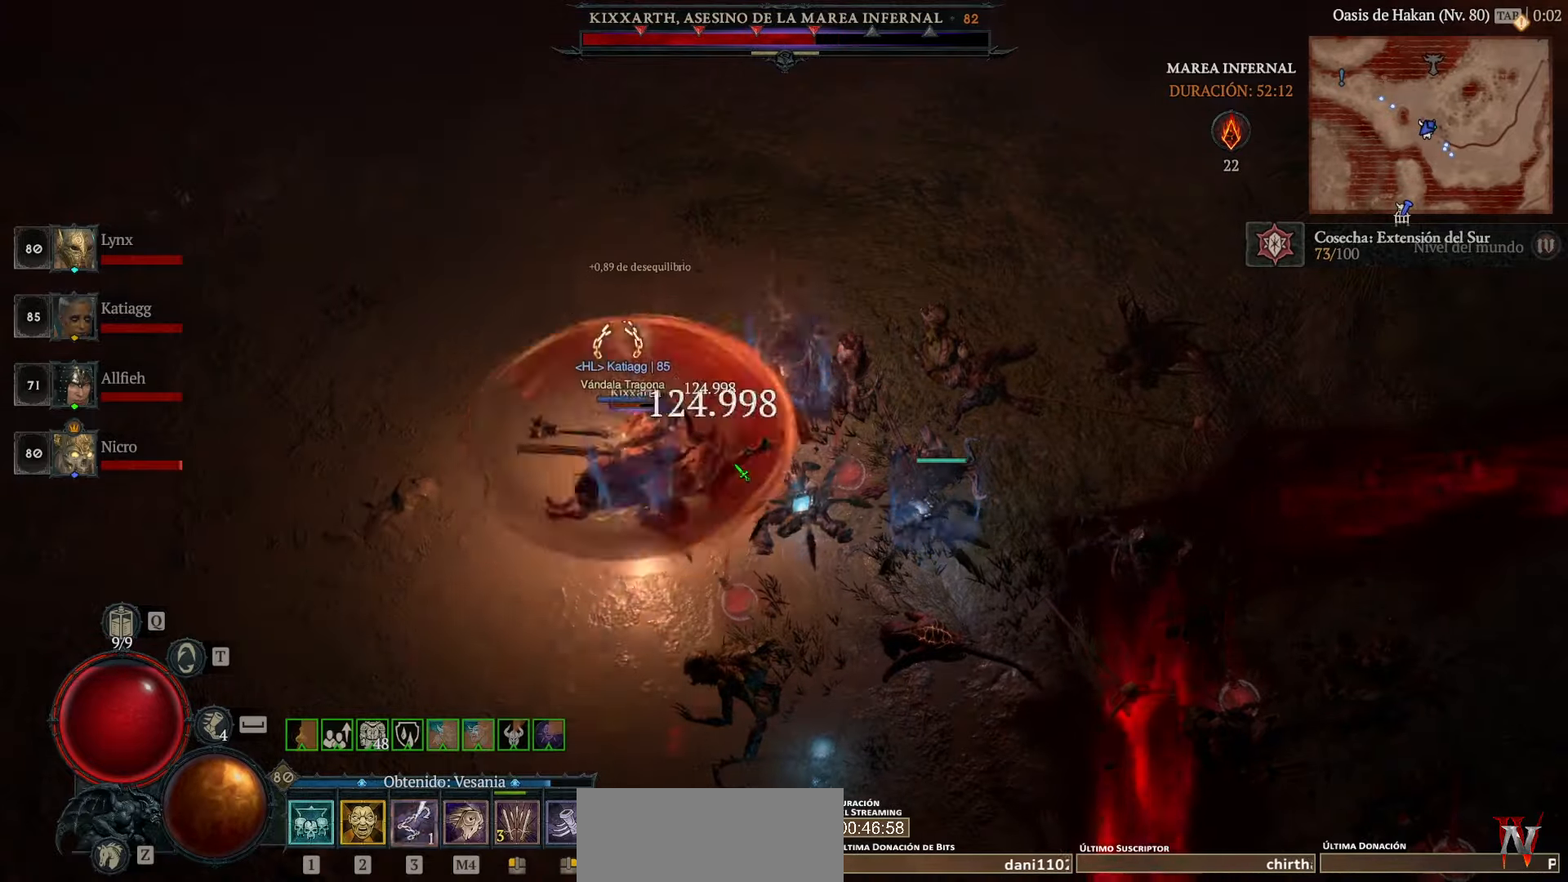
{"keys": [], "mouse": ["left"], "events": [[80, "mouse_left", "up"], [160, "mouse_left", "down"], [240, "mouse_left", "up"], [360, "mouse_left", "down"], [440, "mouse_left", "up"], [520, "mouse_left", "down"]]}
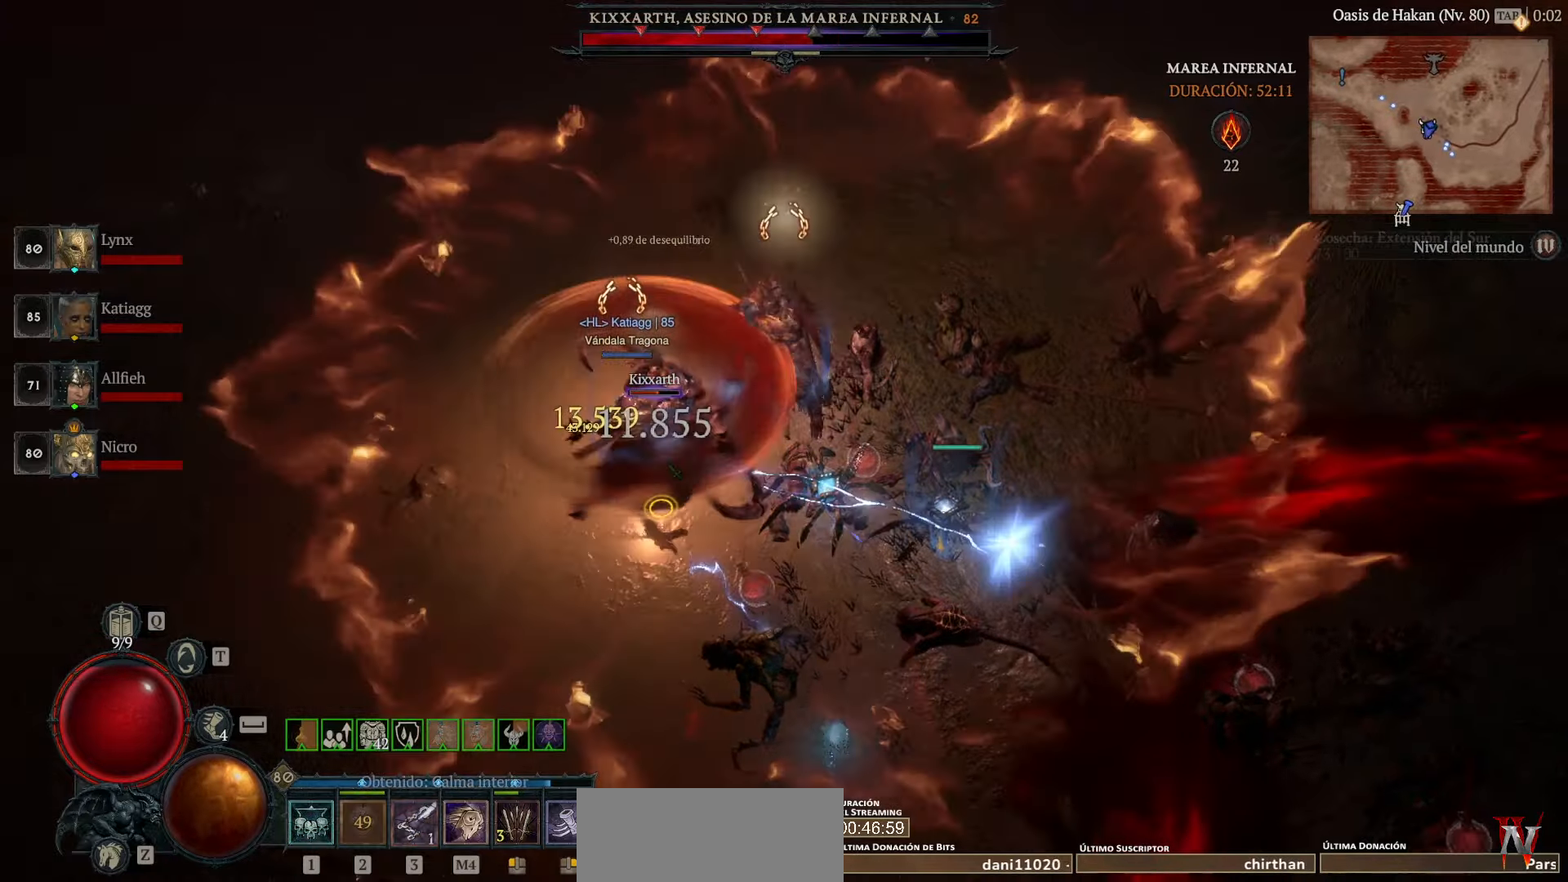
{"keys": [], "mouse": ["left"], "events": [[160, "mouse_left", "up"], [200, "mouse_left", "down"], [280, "mouse_left", "up"], [360, "mouse_left", "down"]]}
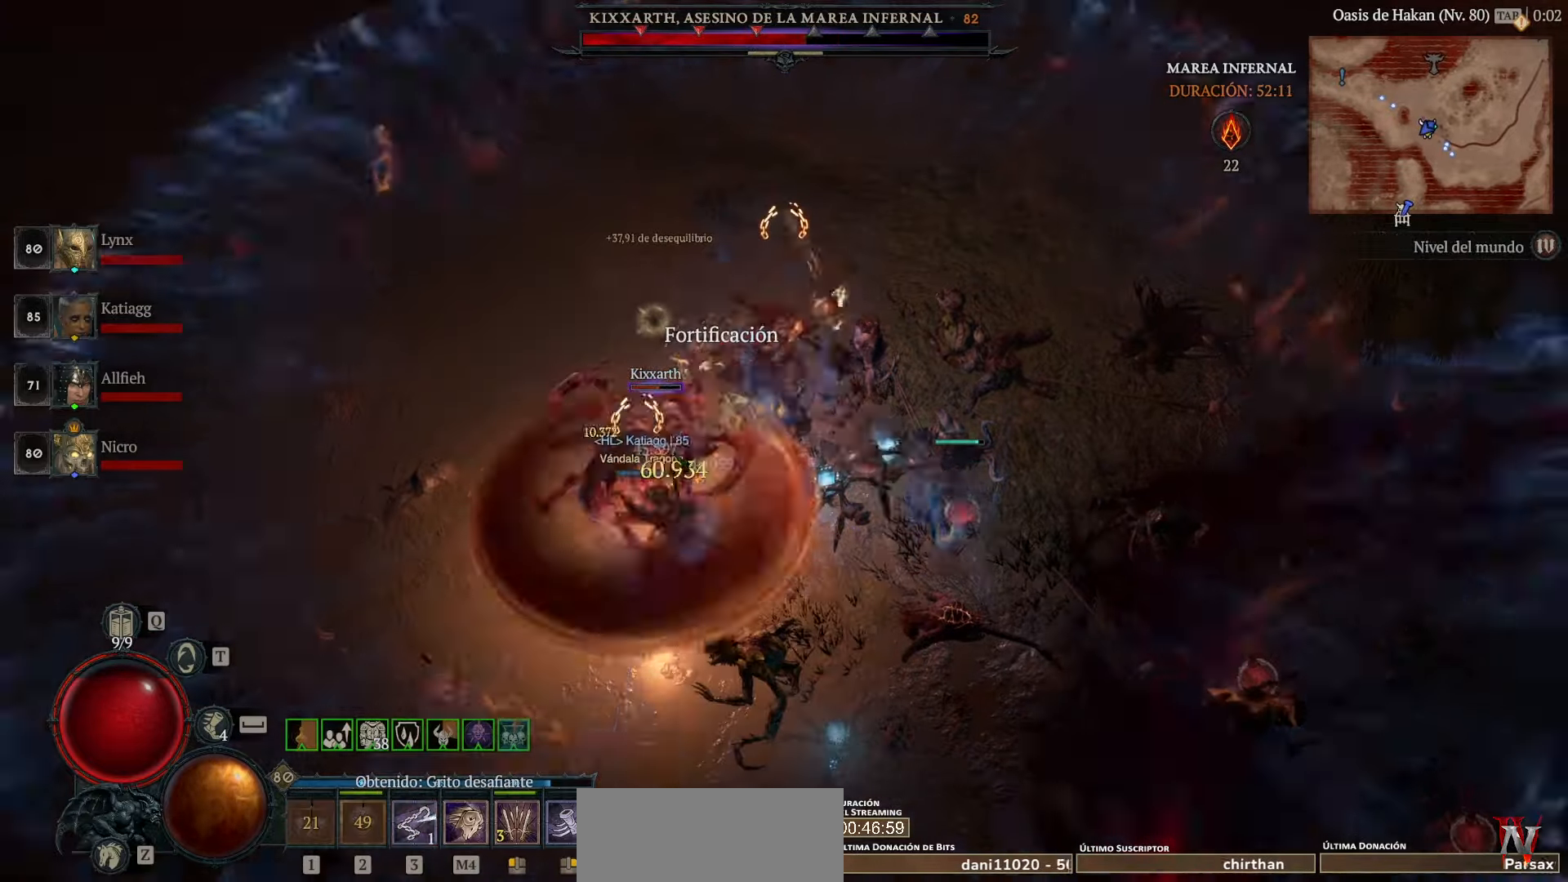
{"keys": [], "mouse": [], "events": [[120, "mouse_left", "up"], [120, "mouse_right", "down"], [240, "mouse_right", "up"], [440, "mouse_left", "down"], [520, "mouse_left", "up"]]}
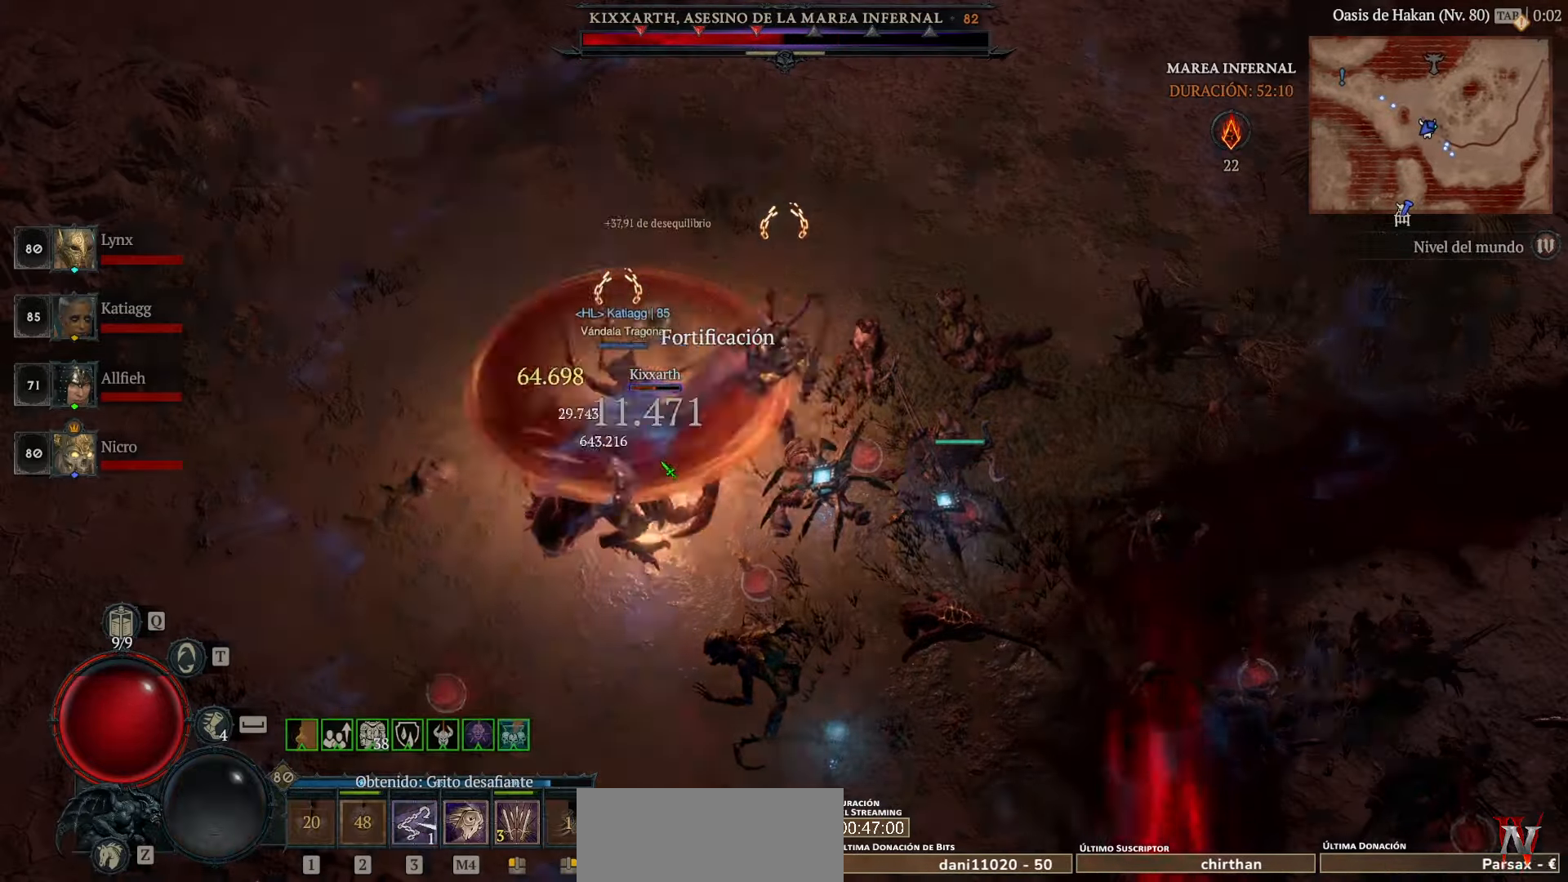
{"keys": [], "mouse": ["left"], "events": [[160, "mouse_left", "down"], [240, "mouse_left", "up"], [320, "mouse_left", "down"]]}
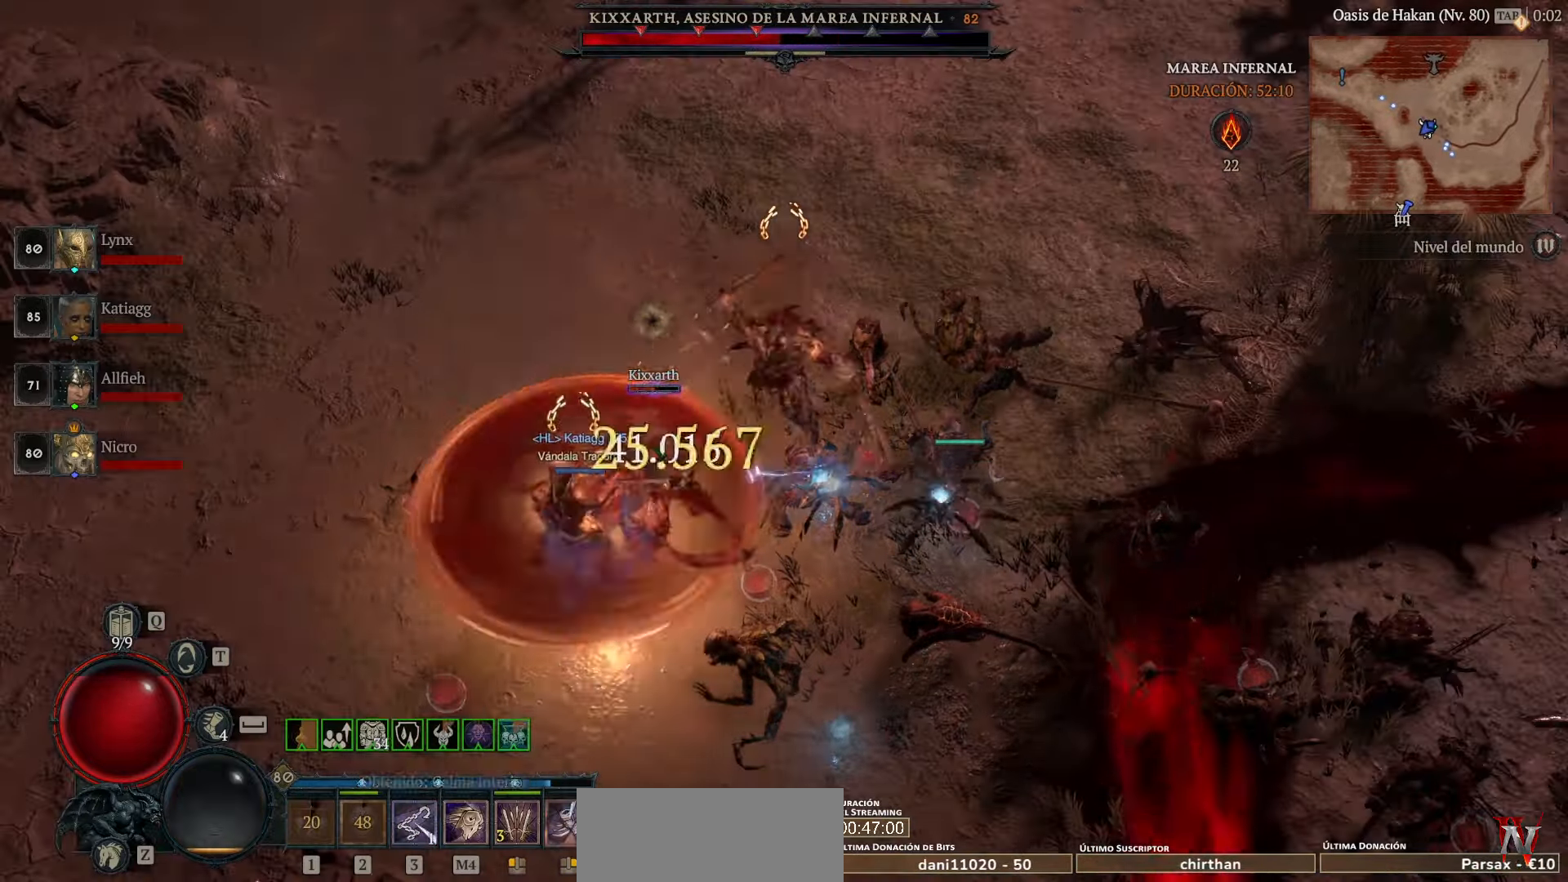
{"keys": [], "mouse": ["left"], "events": []}
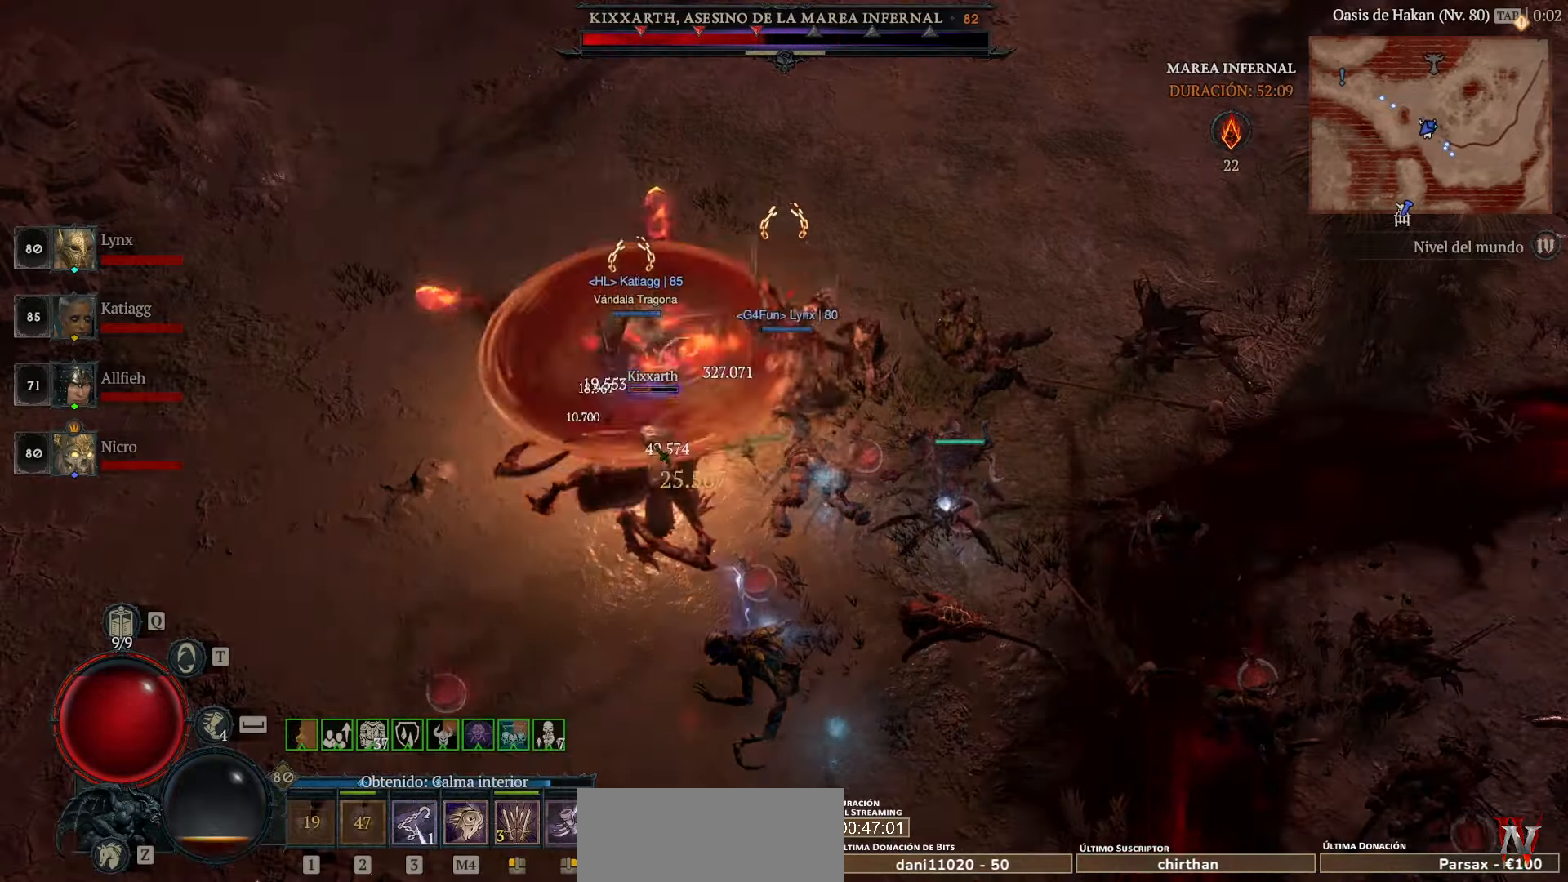
{"keys": [], "mouse": ["left"], "events": []}
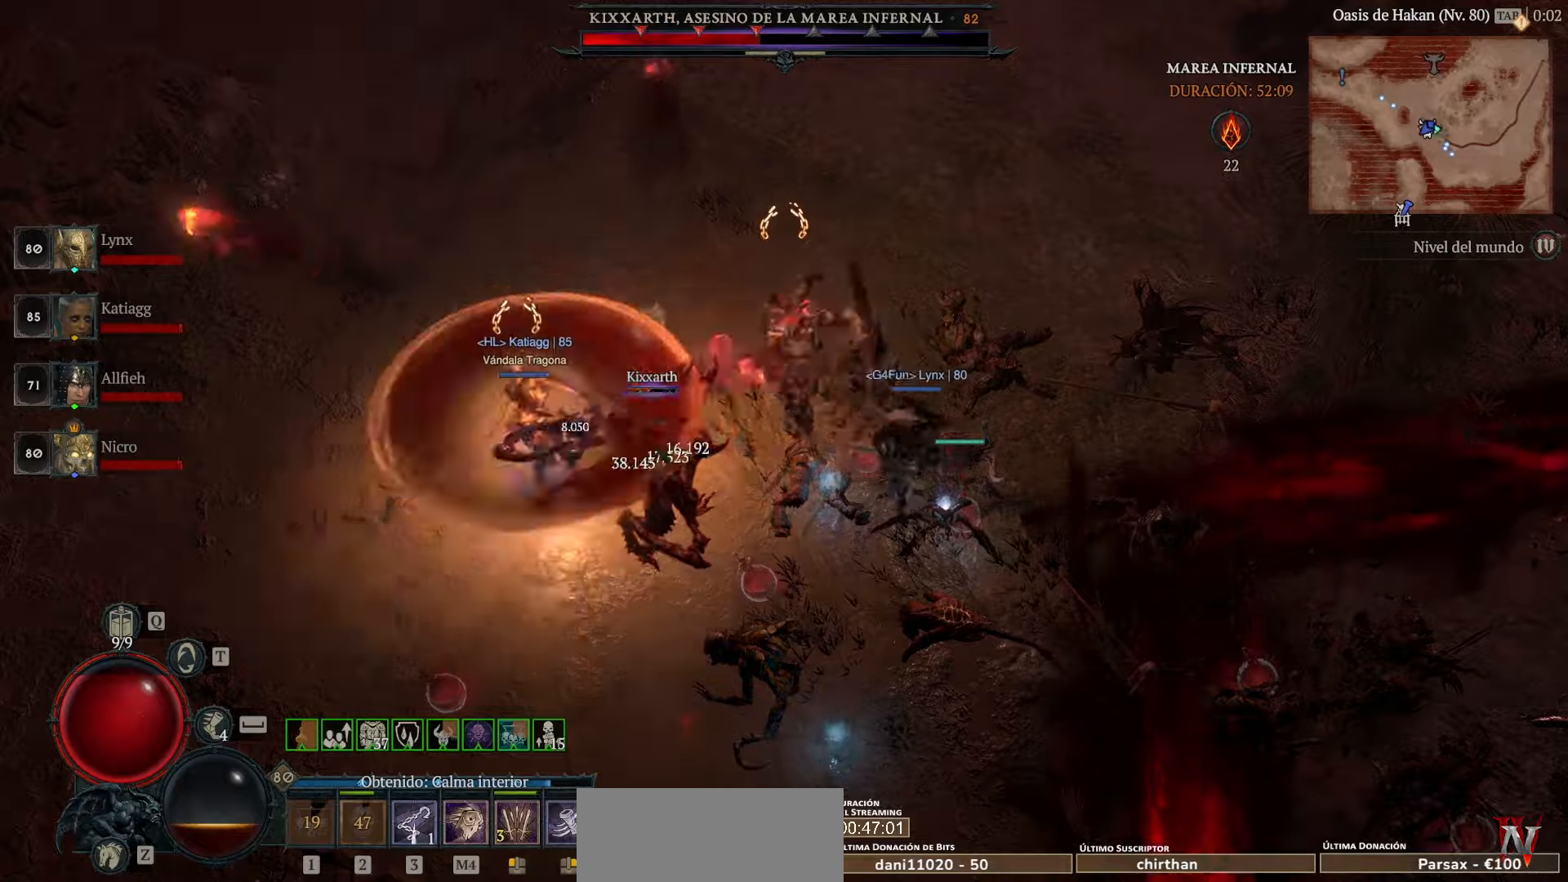
{"keys": [], "mouse": ["left"], "events": []}
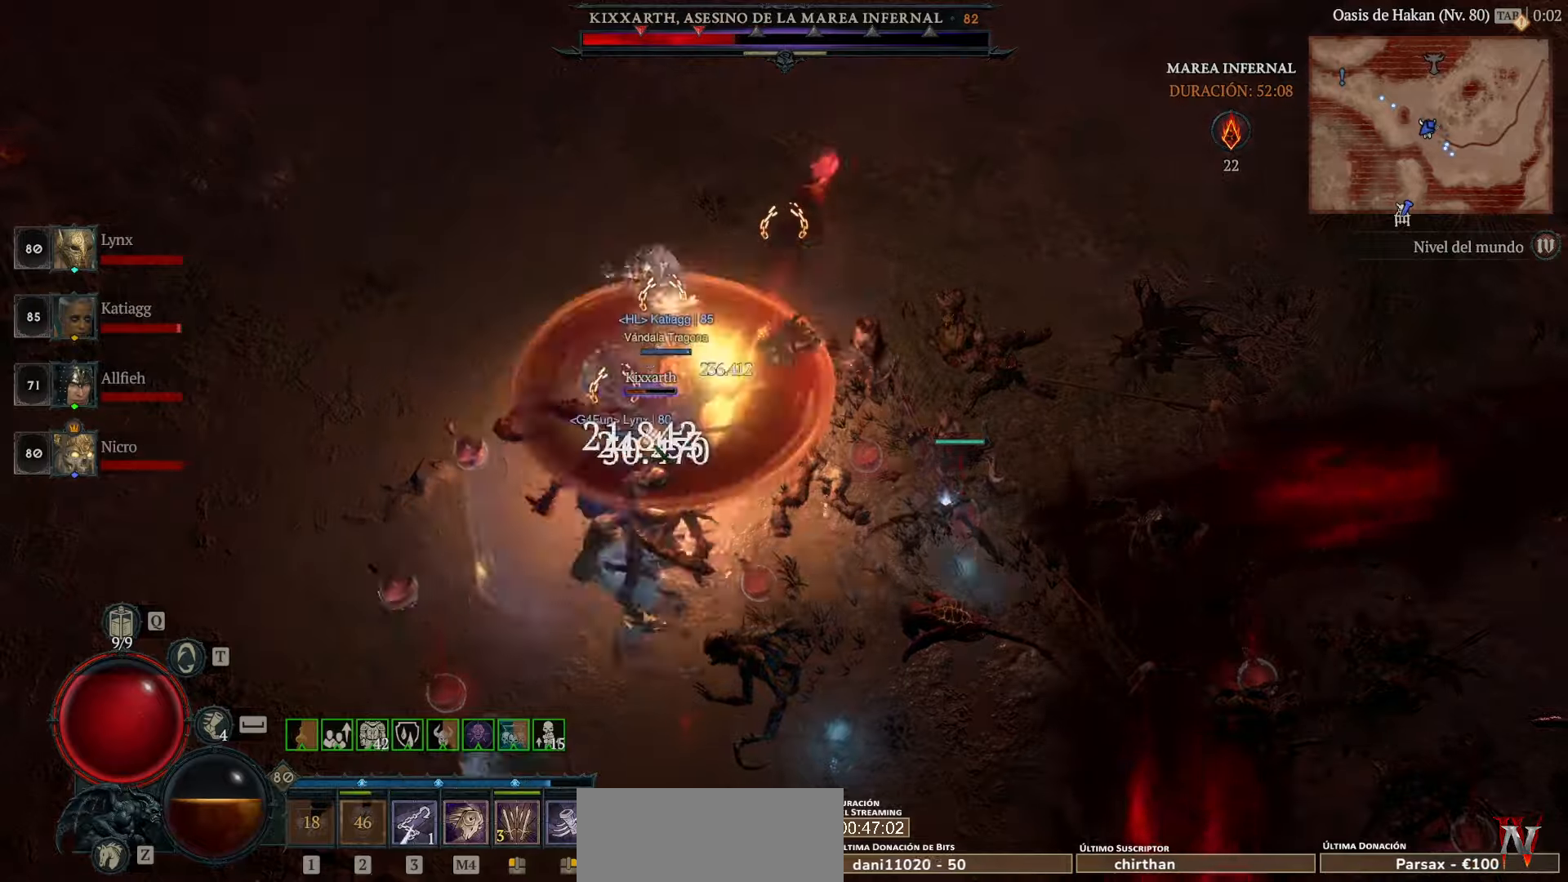
{"keys": [], "mouse": ["left"], "events": []}
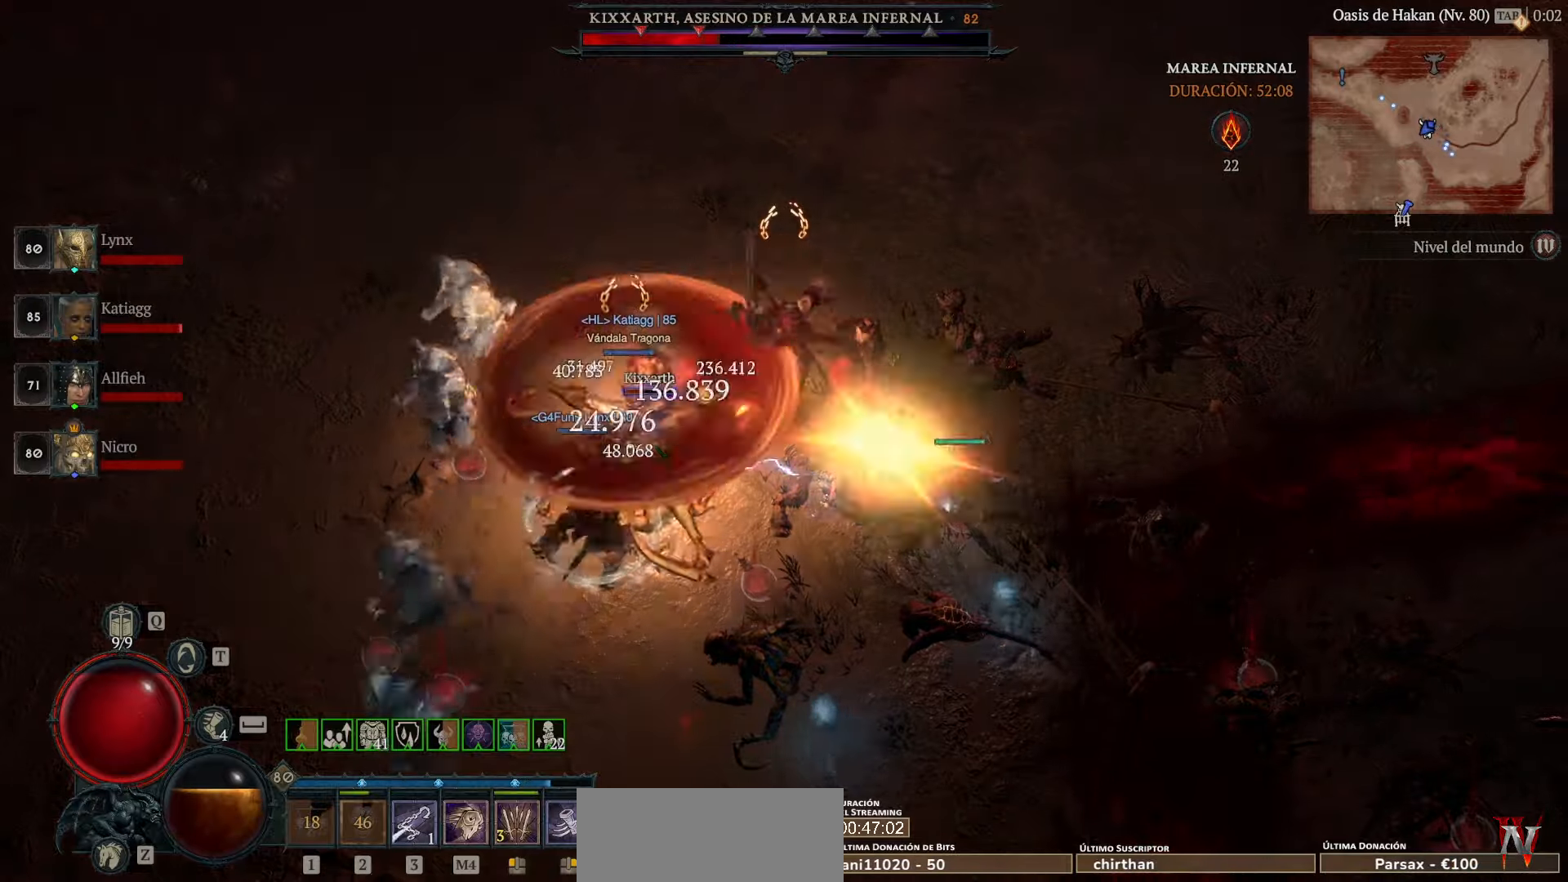
{"keys": [], "mouse": ["left"], "events": []}
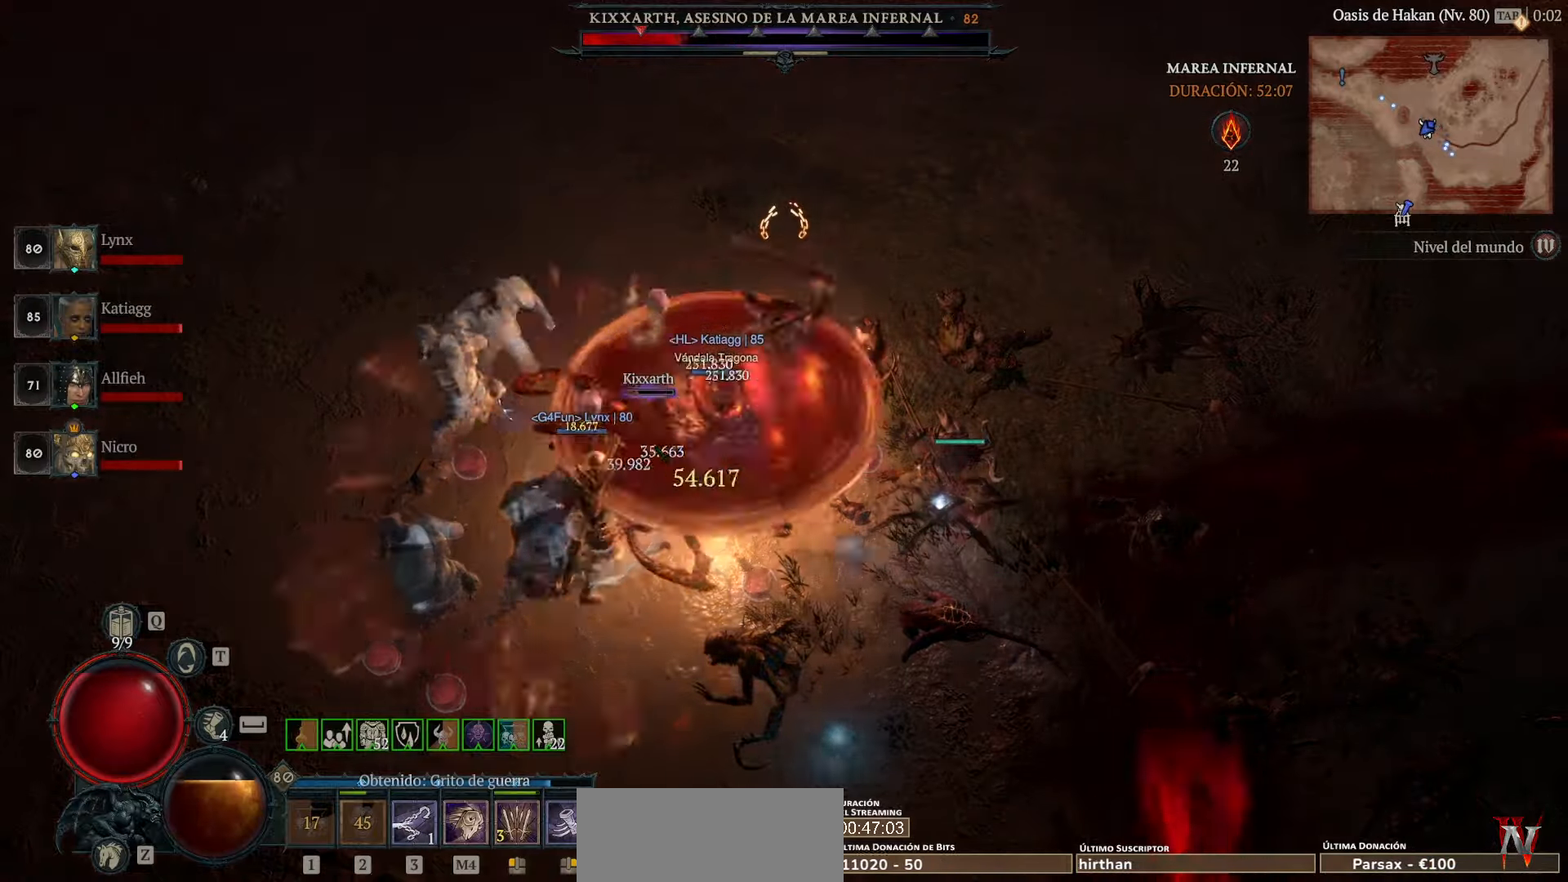
{"keys": [], "mouse": ["left"], "events": []}
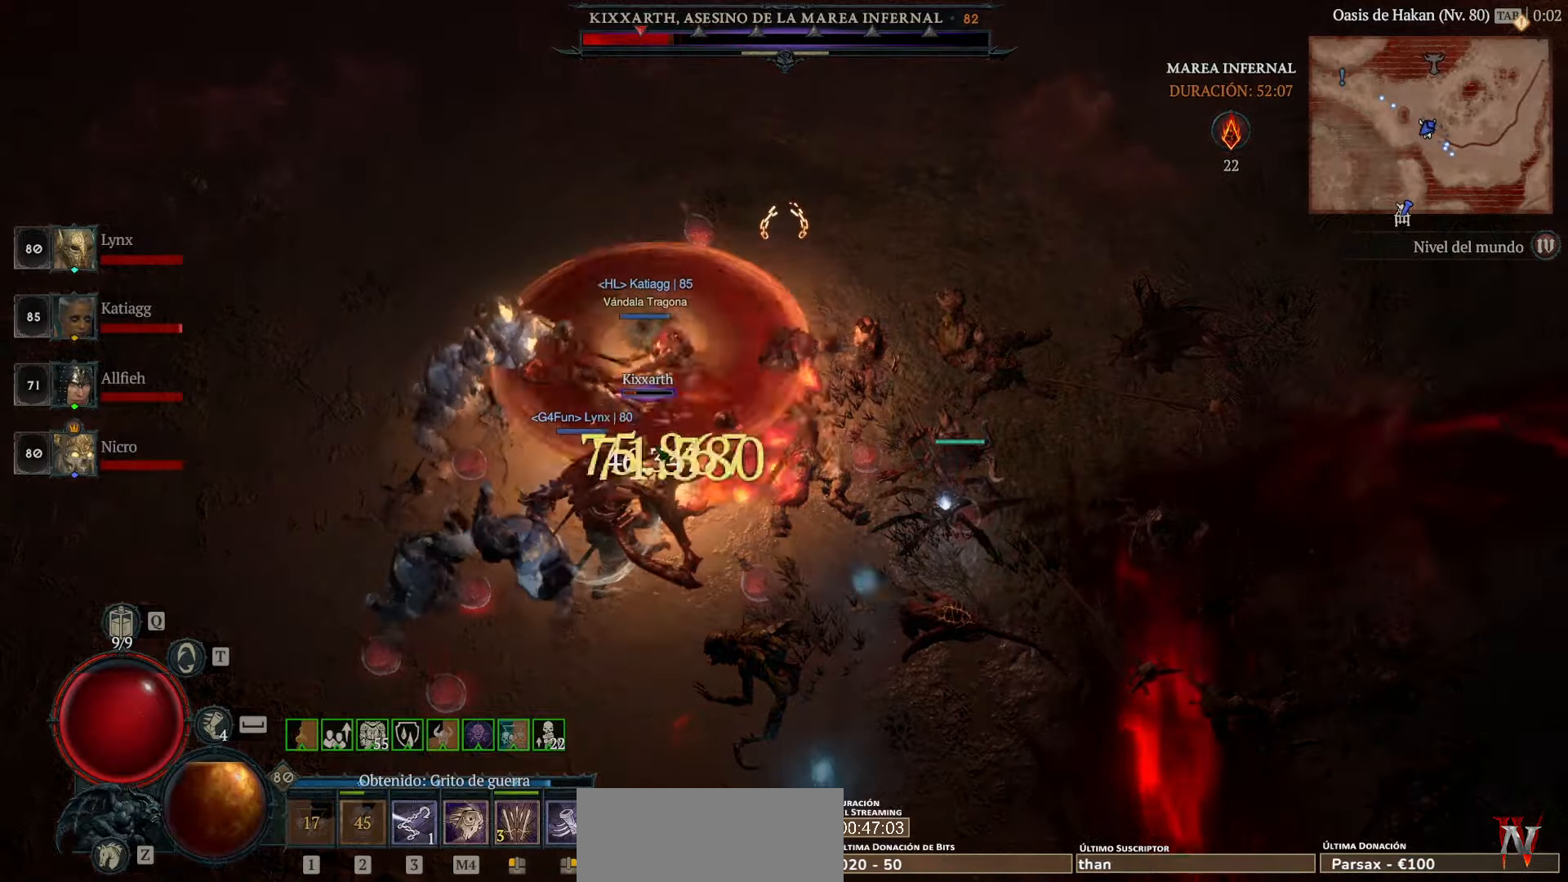
{"keys": [], "mouse": ["left"], "events": []}
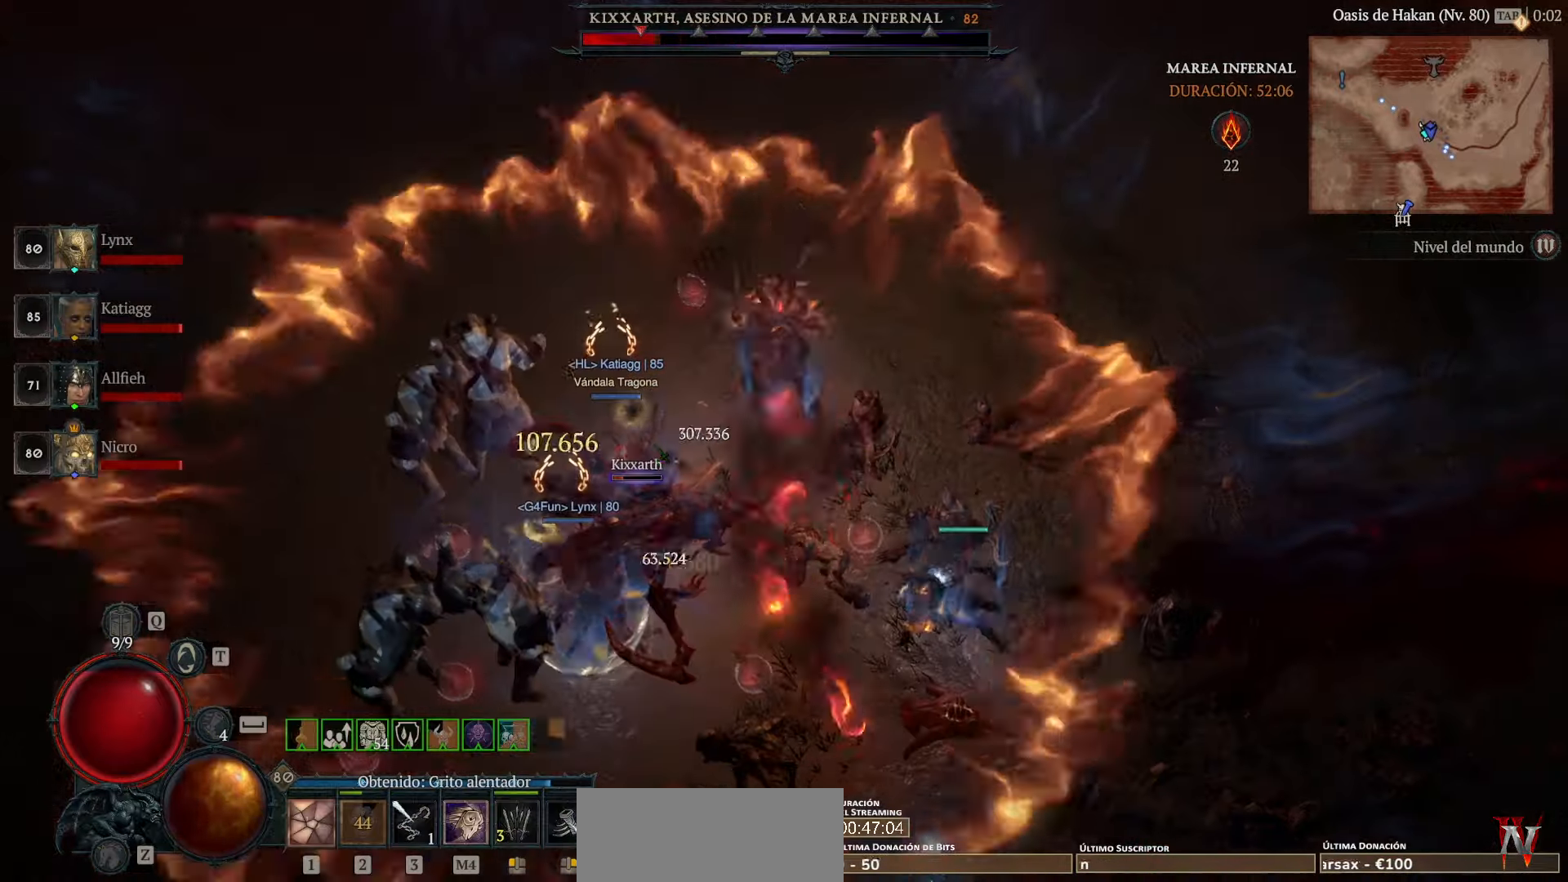
{"keys": [], "mouse": ["left"], "events": []}
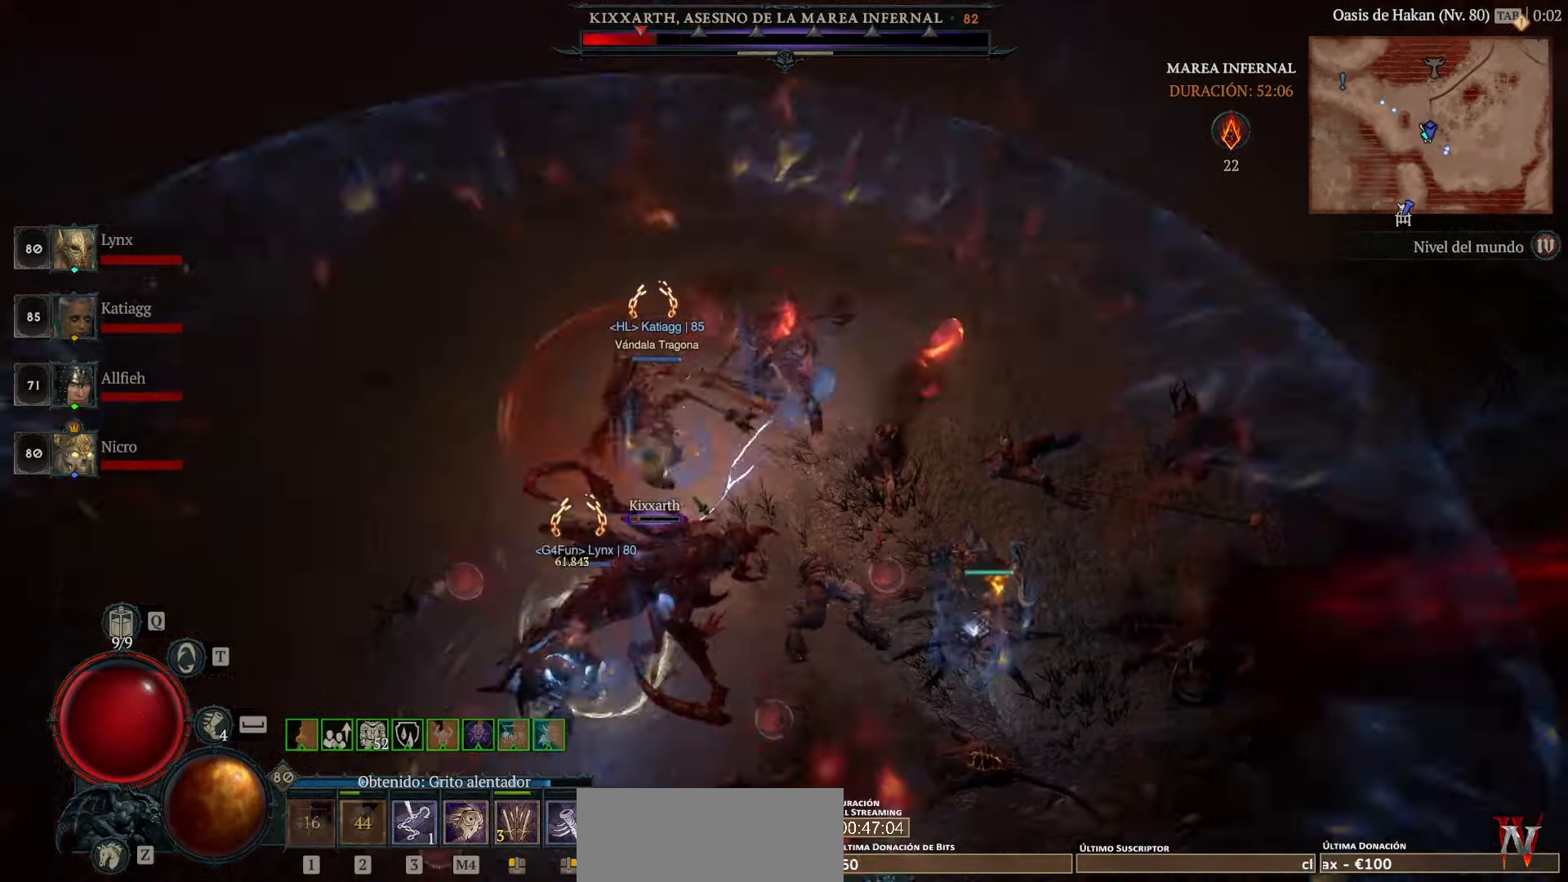
{"keys": [], "mouse": ["left"], "events": [[320, "mouse_left", "up"], [400, "mouse_left", "down"]]}
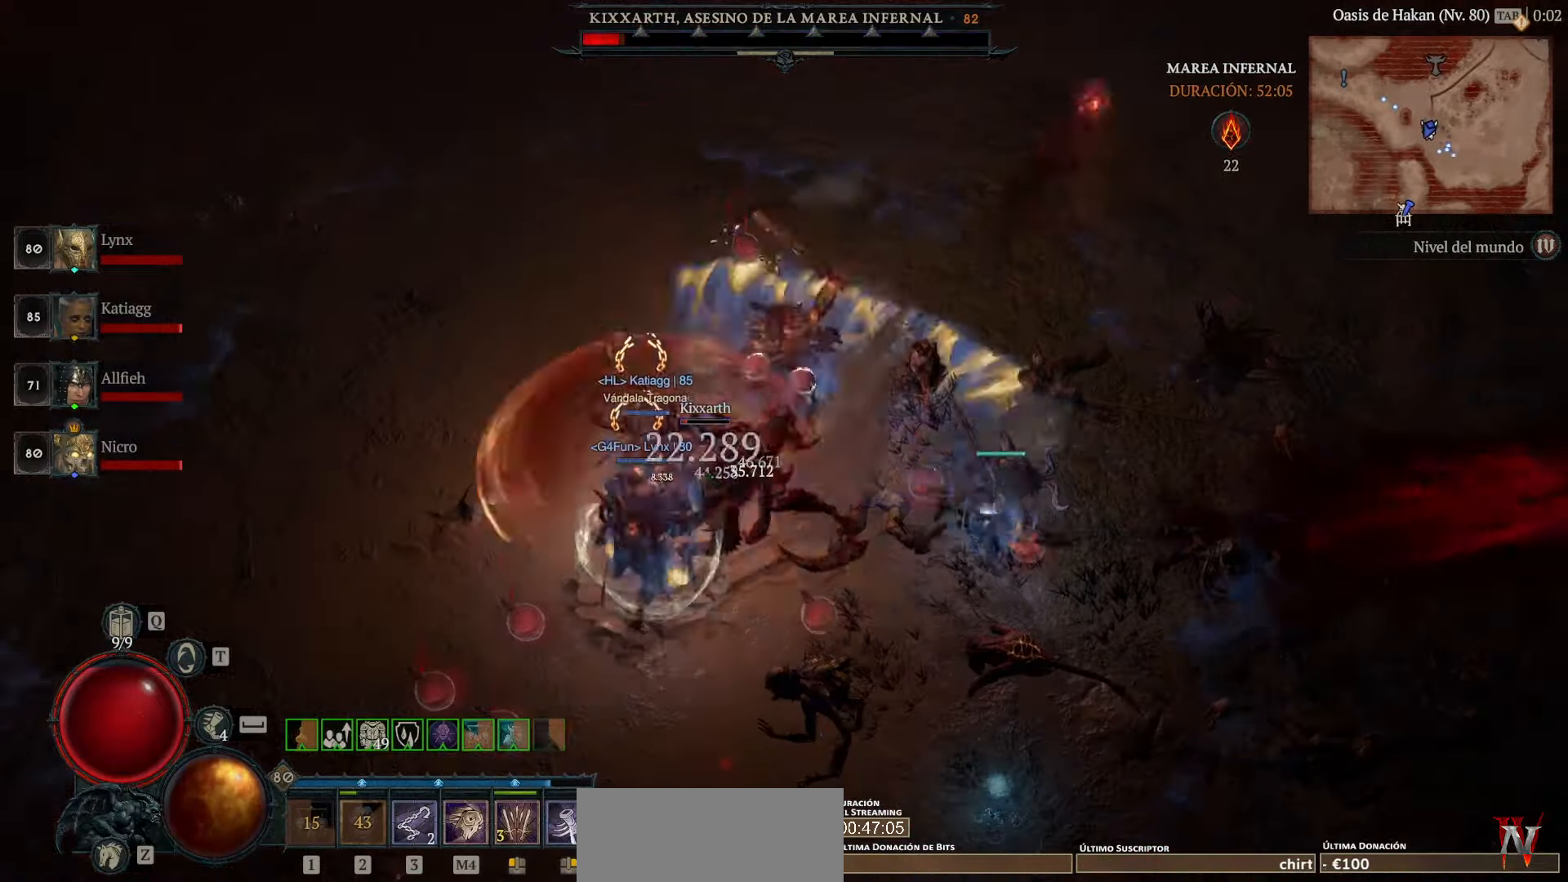
{"keys": [], "mouse": ["left"], "events": []}
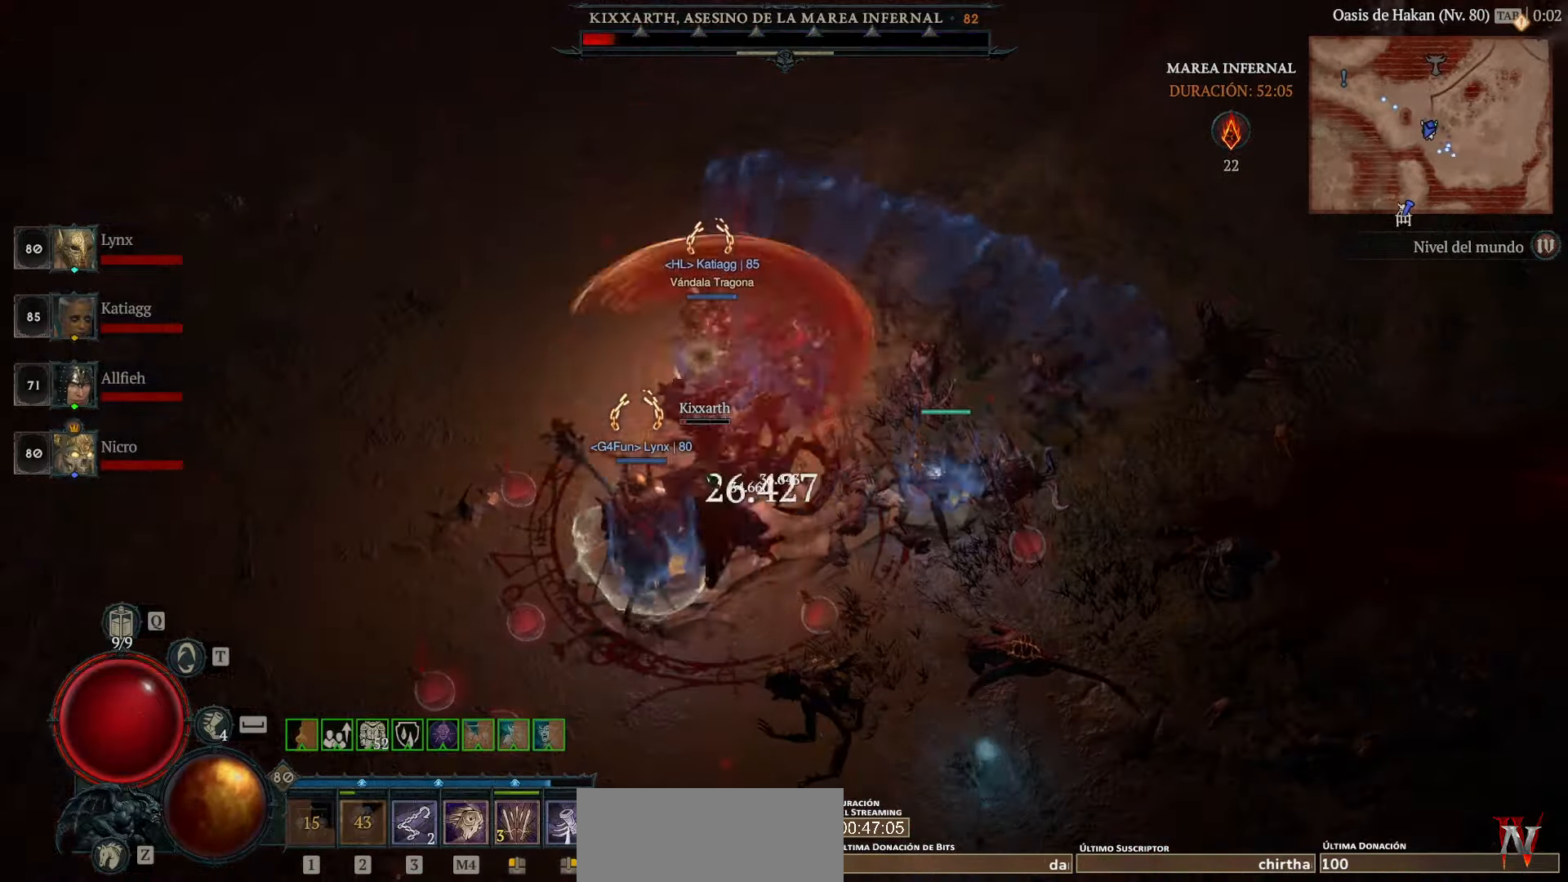
{"keys": [], "mouse": ["left"], "events": [[400, "mouse_left", "up"], [520, "mouse_left", "down"]]}
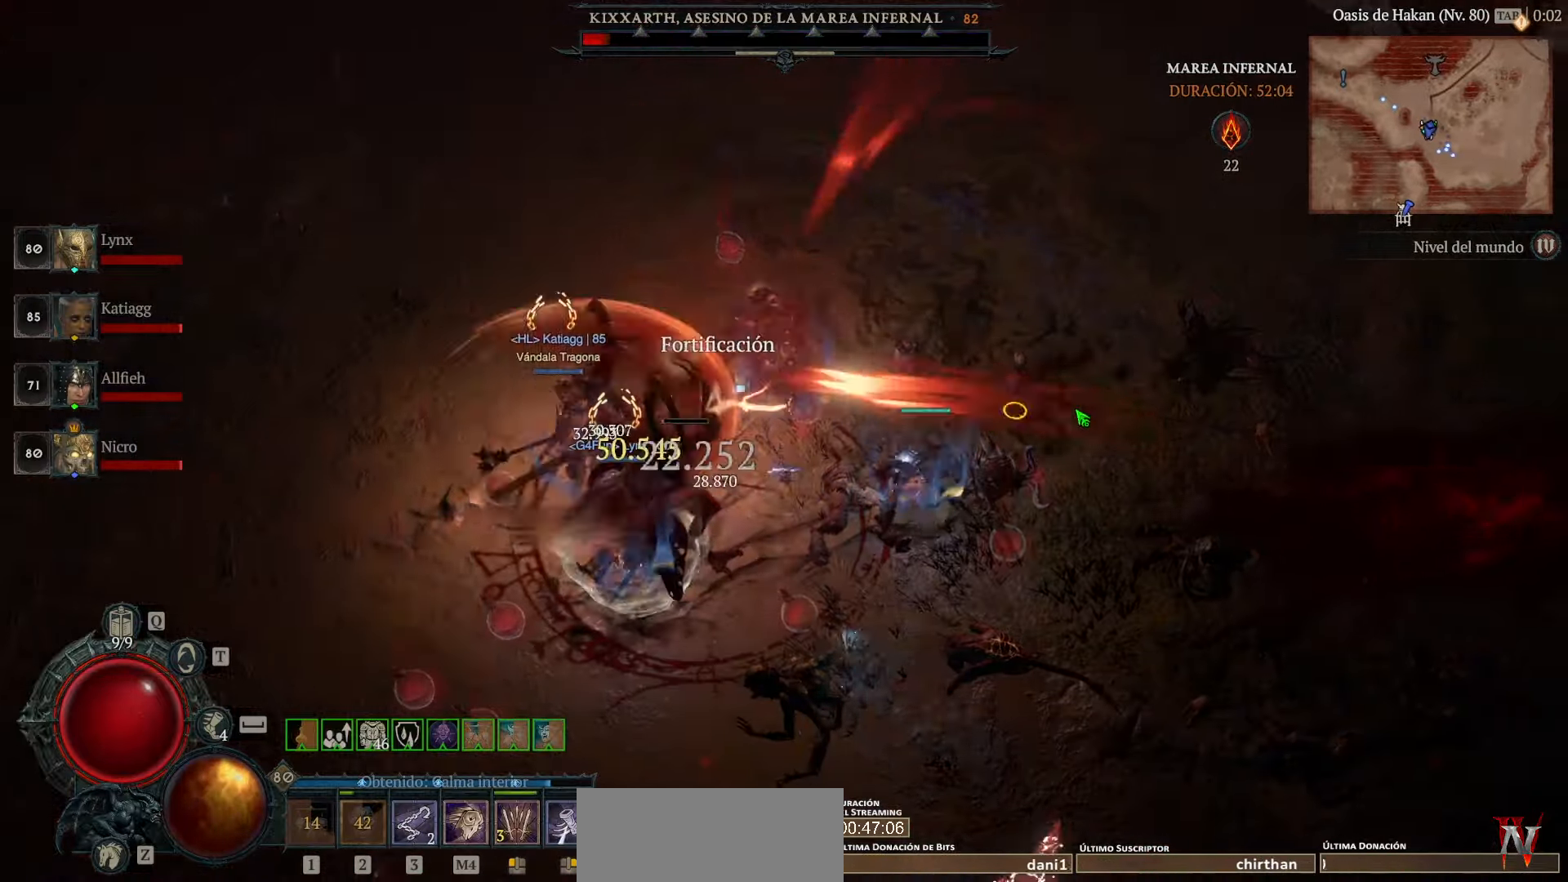
{"keys": [], "mouse": ["left"], "events": [[160, "space", "down"], [240, "space", "up"]]}
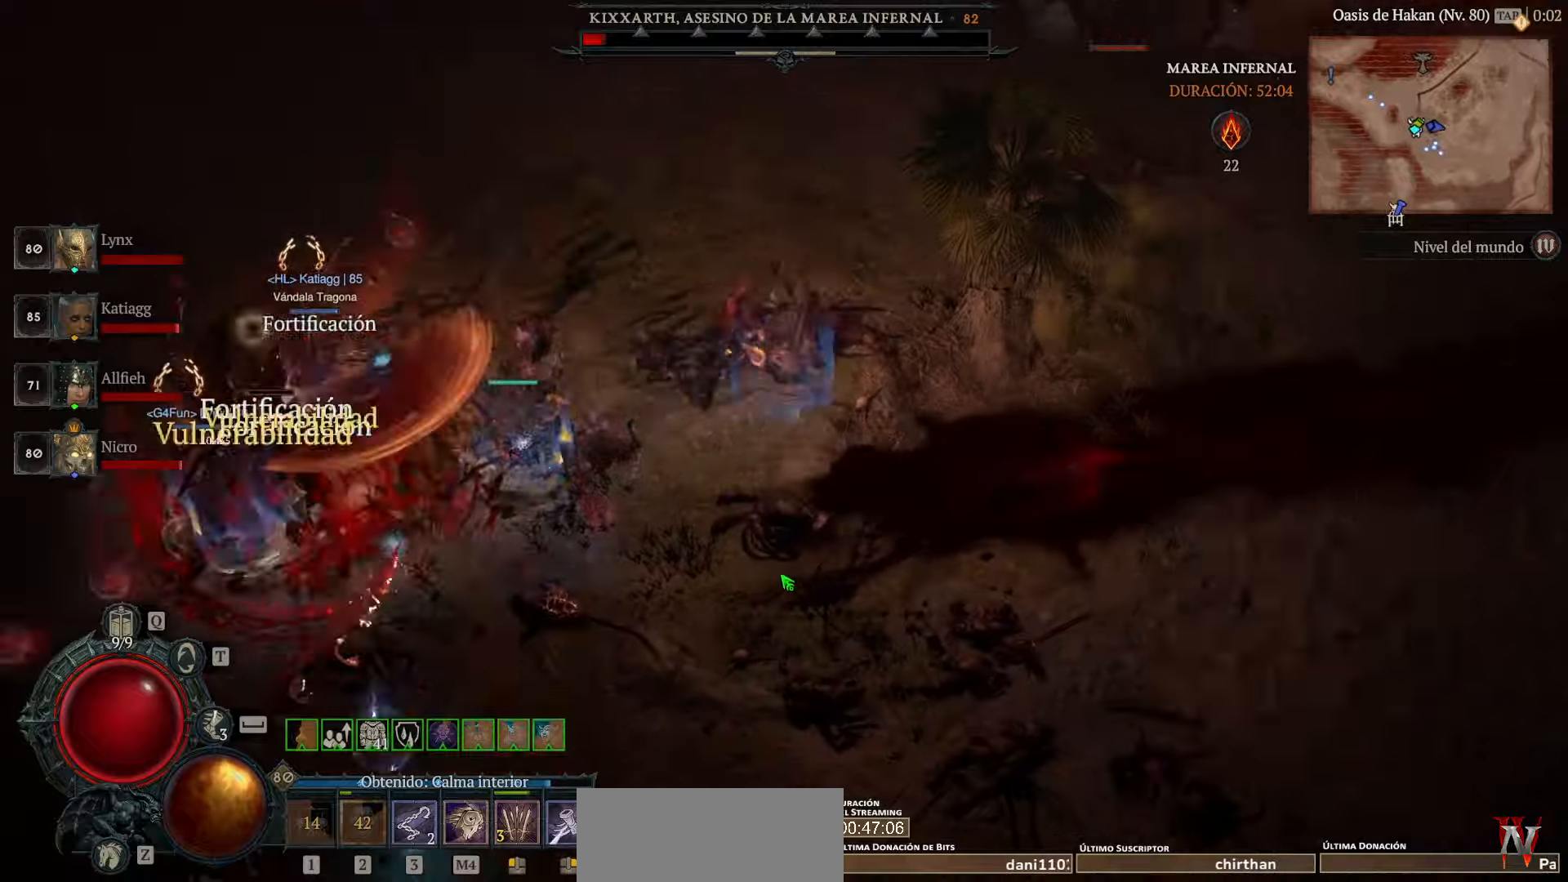
{"keys": [], "mouse": ["left"], "events": []}